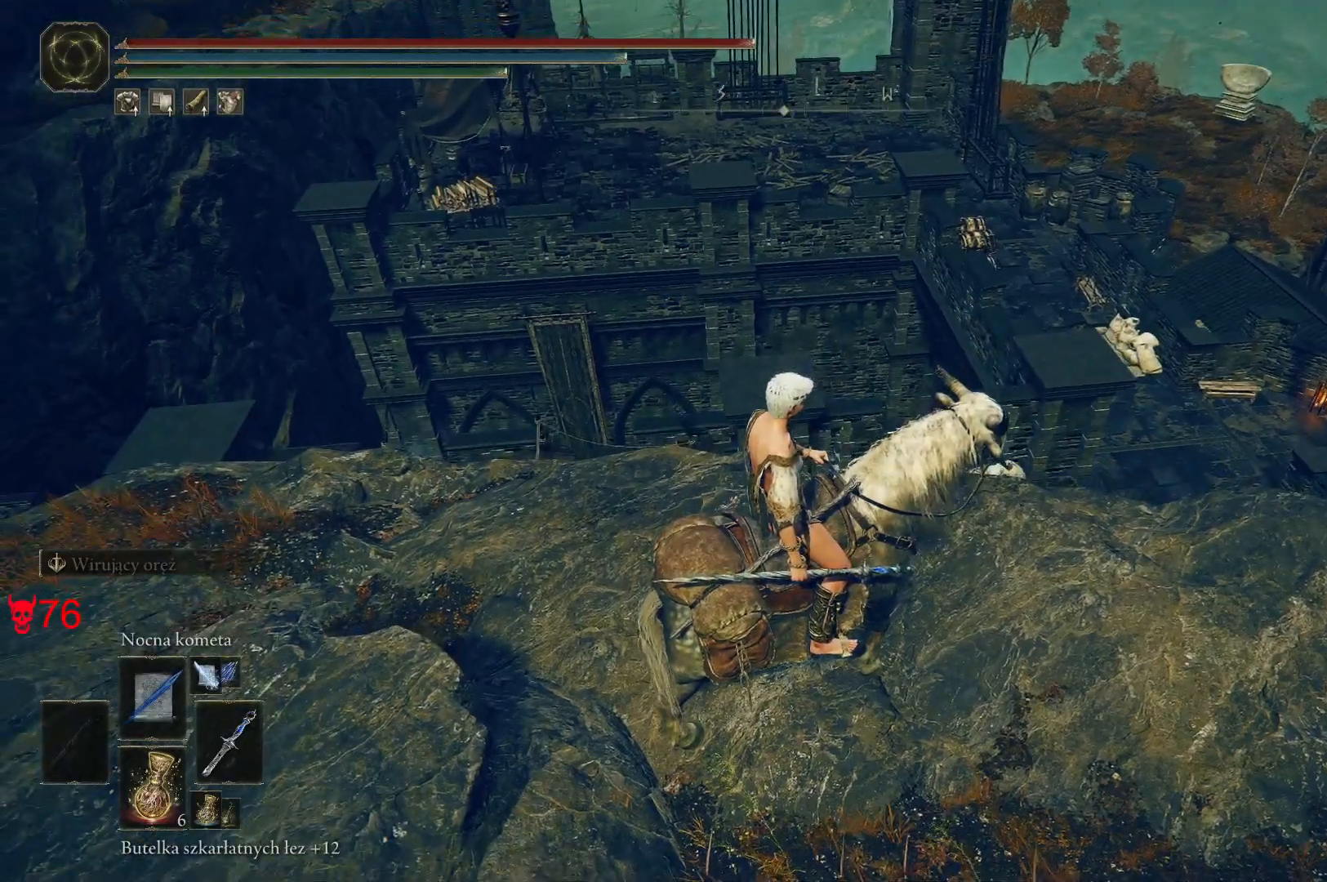
Gameplay with keyboard and mouse; each line is a JSON object with the keys and mouse buttons held at the frame after it. "events" lists presses ("down") and releases ("up") of "a", "ctrl", "d", "e", "q", "s", "shift", "space", "w", "mouse_left", "mouse_wheel", "mouse_right", "mouse_mb4" and "mouse_mb5" between this image and that frame as [ms after this image, input, new state], when the widget could be followed in between. "mouse_left", "mouse_wheel", "mouse_right", "mouse_mb4", "mouse_mb5" = the "left", "wheel", "right", "mb4", "mb5" buttons of the "mouse" list. No other keys are recorded. "wheel" means that the mouse wheel is clicked or scrolled. Mouse movement is not recorded.
{"keys": ["d"], "mouse": [], "events": [[467, "d", "down"]]}
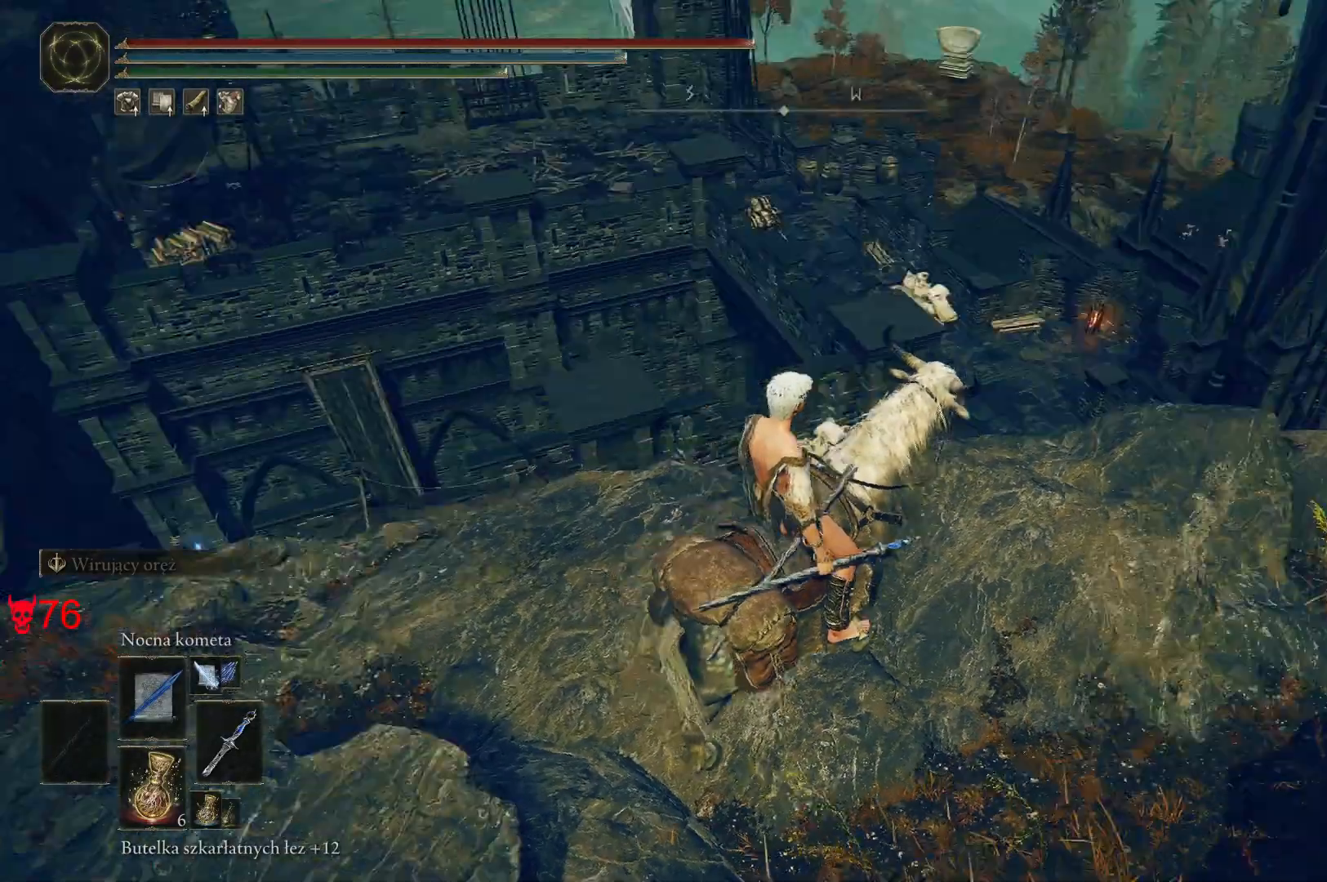
{"keys": ["d", "w"], "mouse": [], "events": [[233, "w", "down"]]}
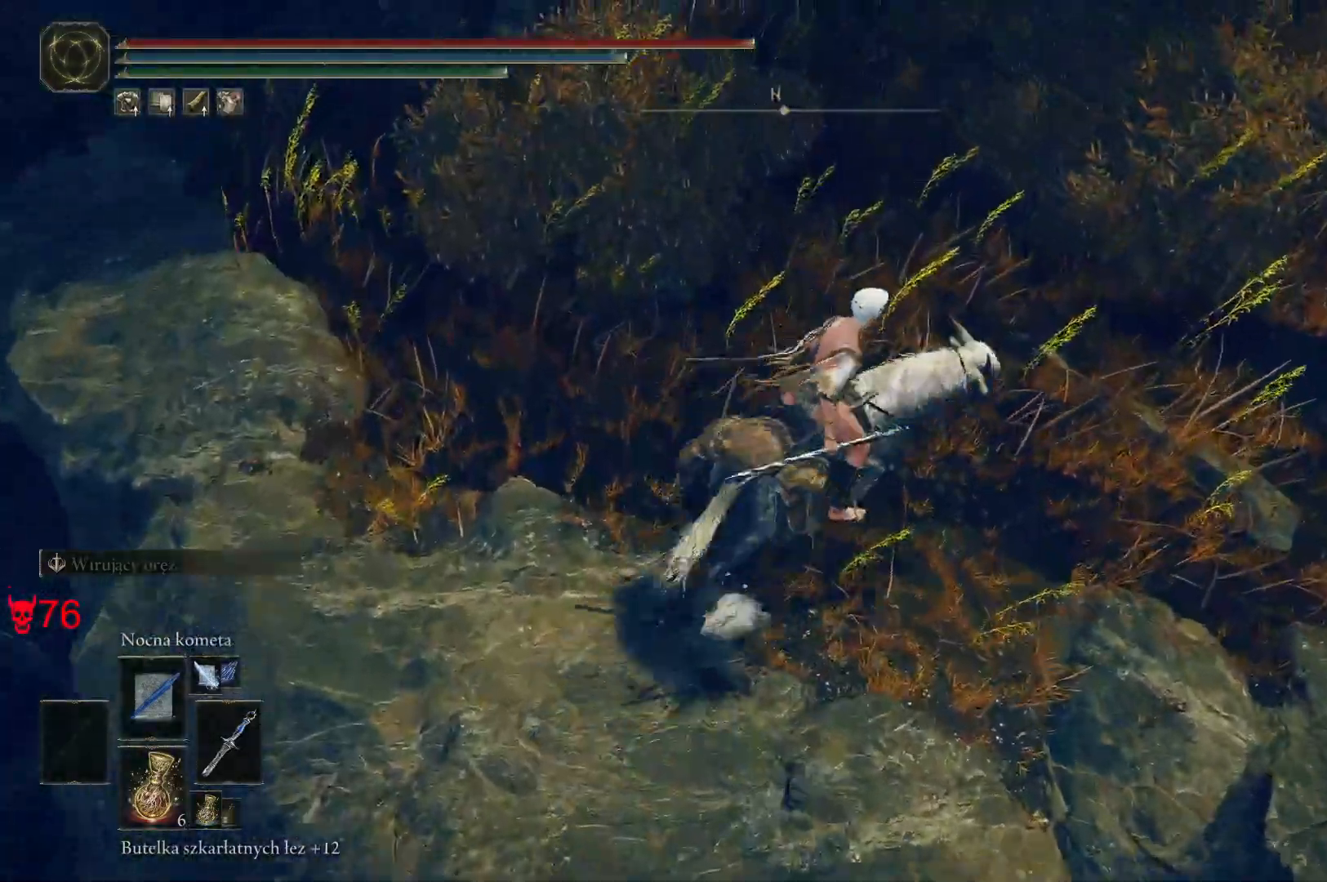
{"keys": ["d", "w"], "mouse": [], "events": []}
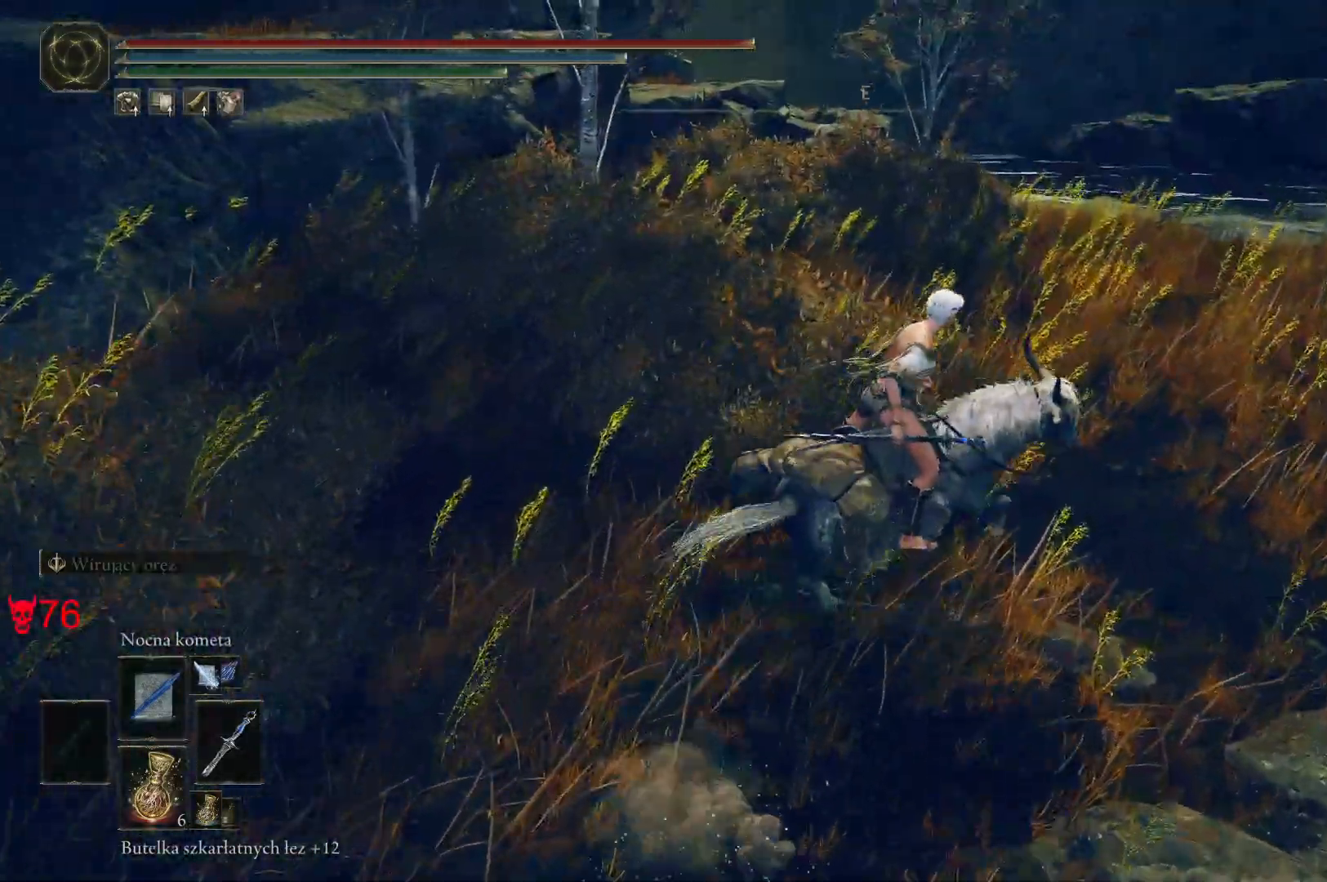
{"keys": ["d", "w"], "mouse": [], "events": [[133, "d", "up"], [450, "d", "down"]]}
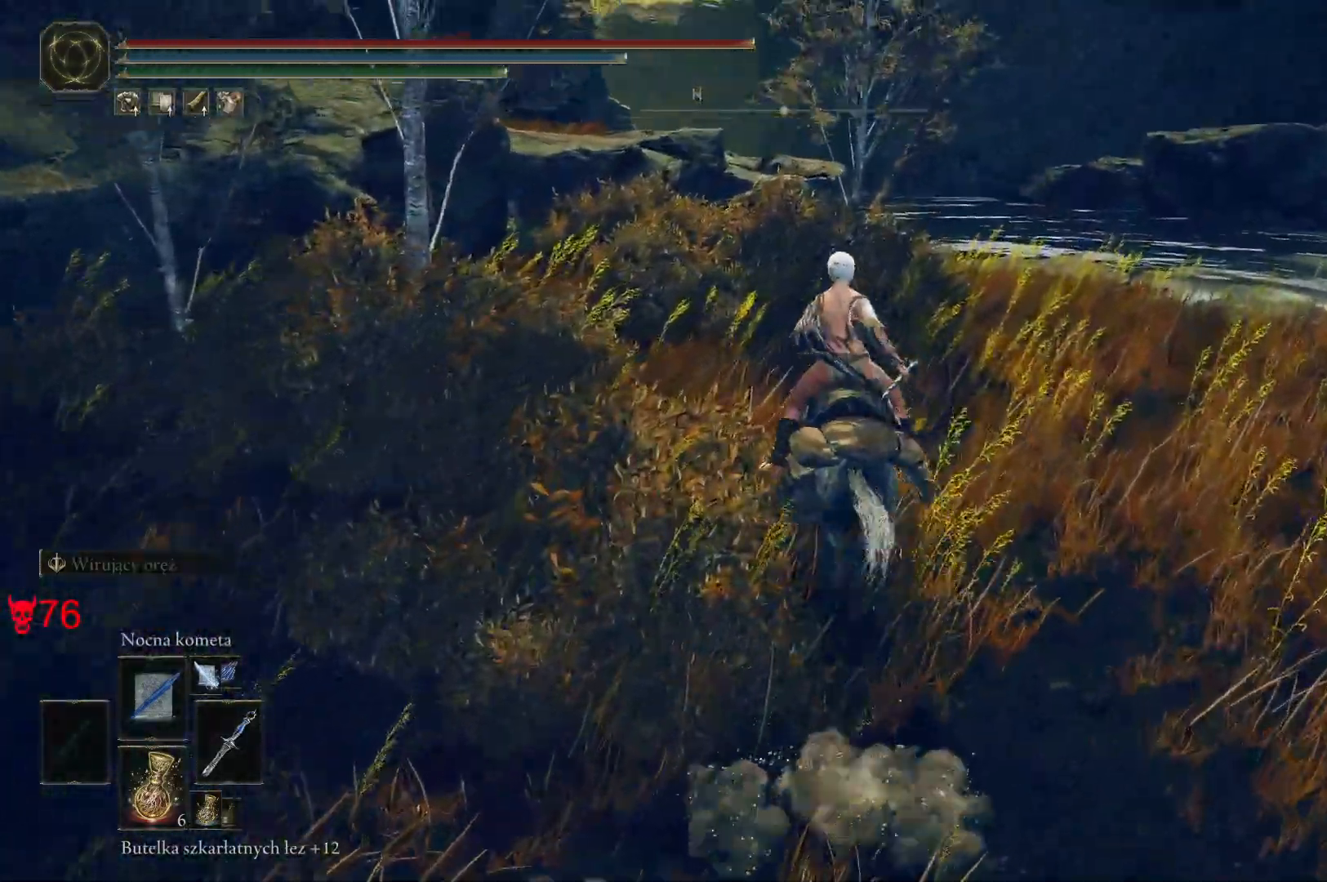
{"keys": ["d", "w"], "mouse": [], "events": []}
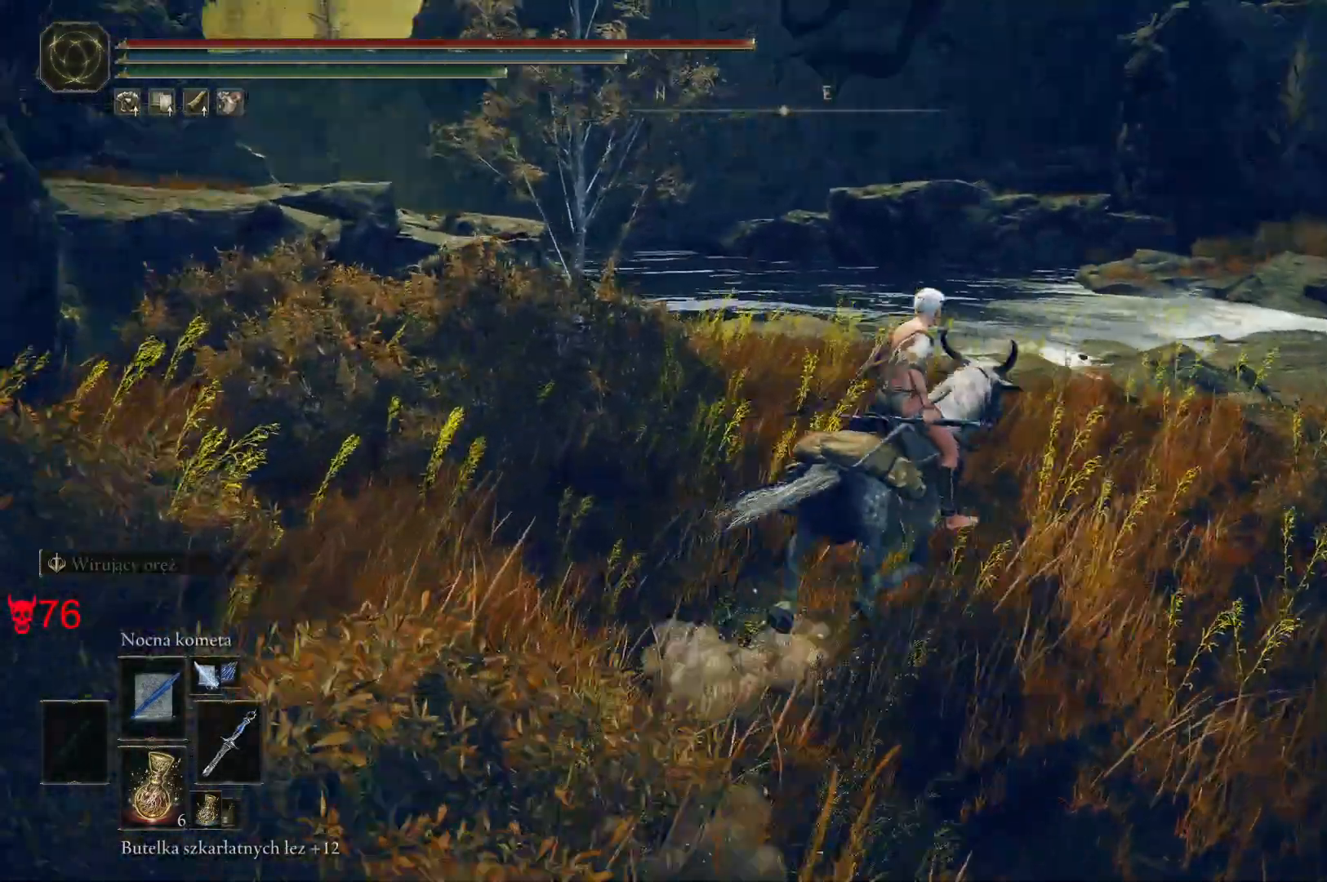
{"keys": ["w"], "mouse": [], "events": [[33, "d", "up"]]}
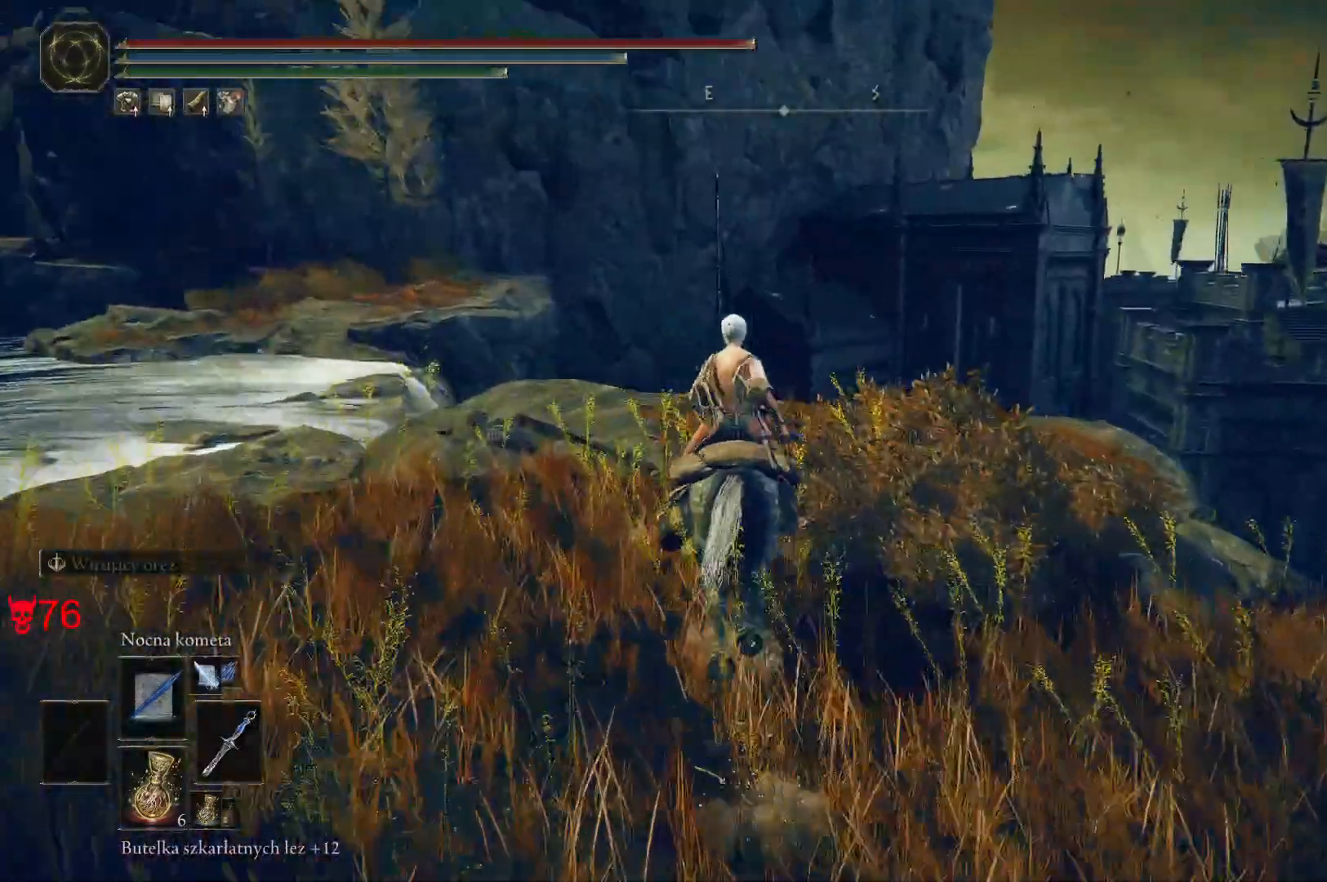
{"keys": [], "mouse": [], "events": [[467, "w", "up"]]}
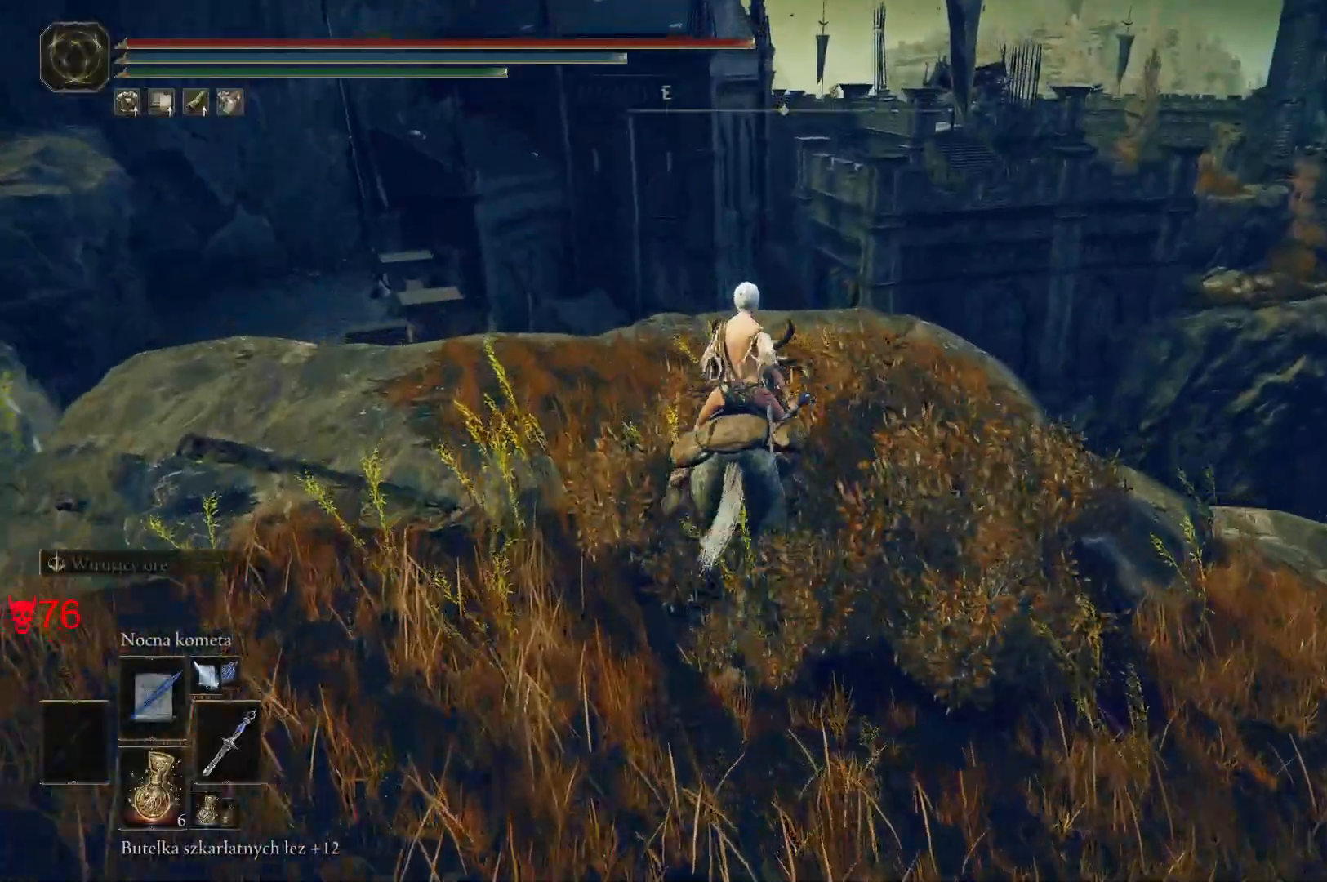
{"keys": [], "mouse": [], "events": []}
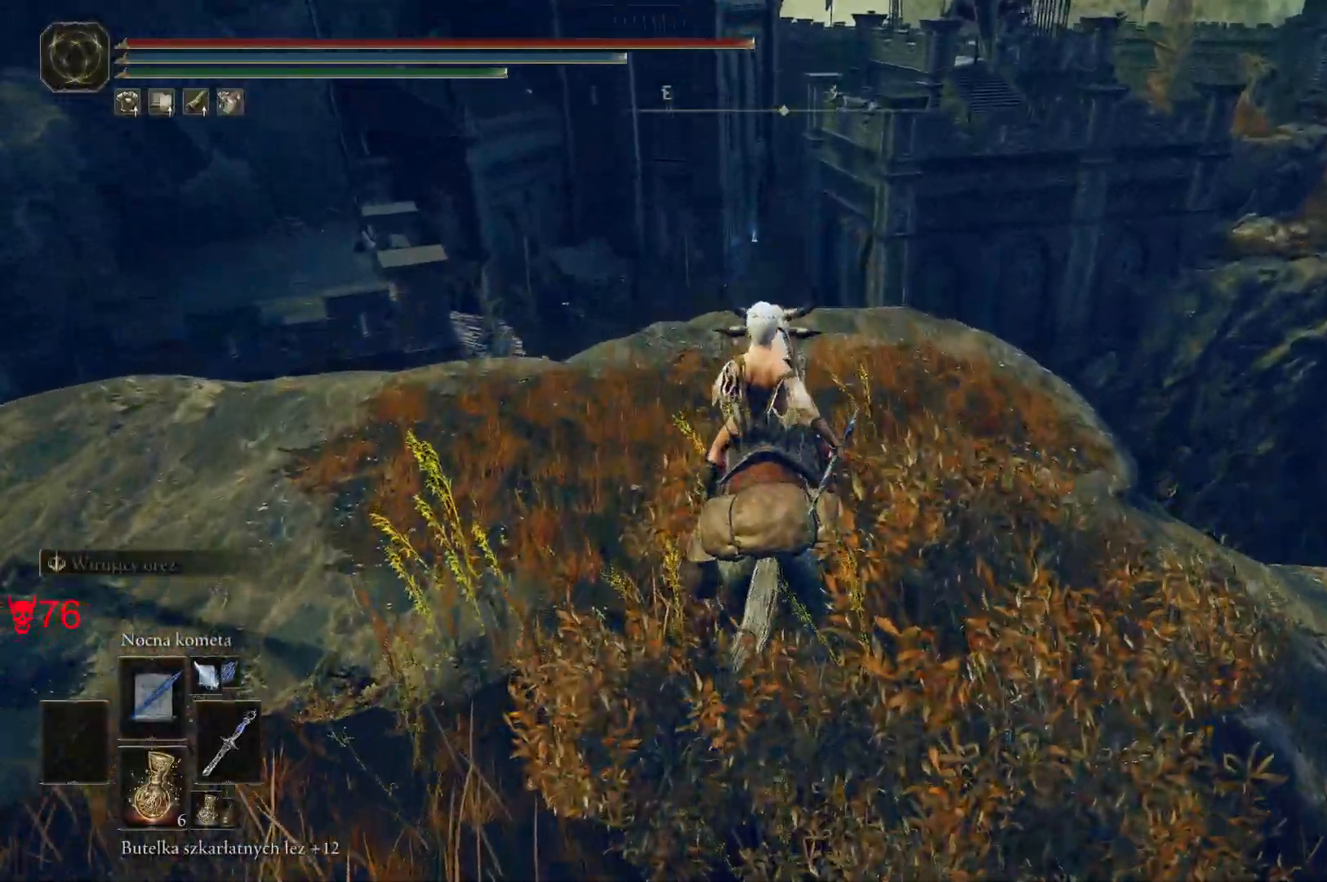
{"keys": [], "mouse": [], "events": [[267, "w", "down"], [483, "w", "up"]]}
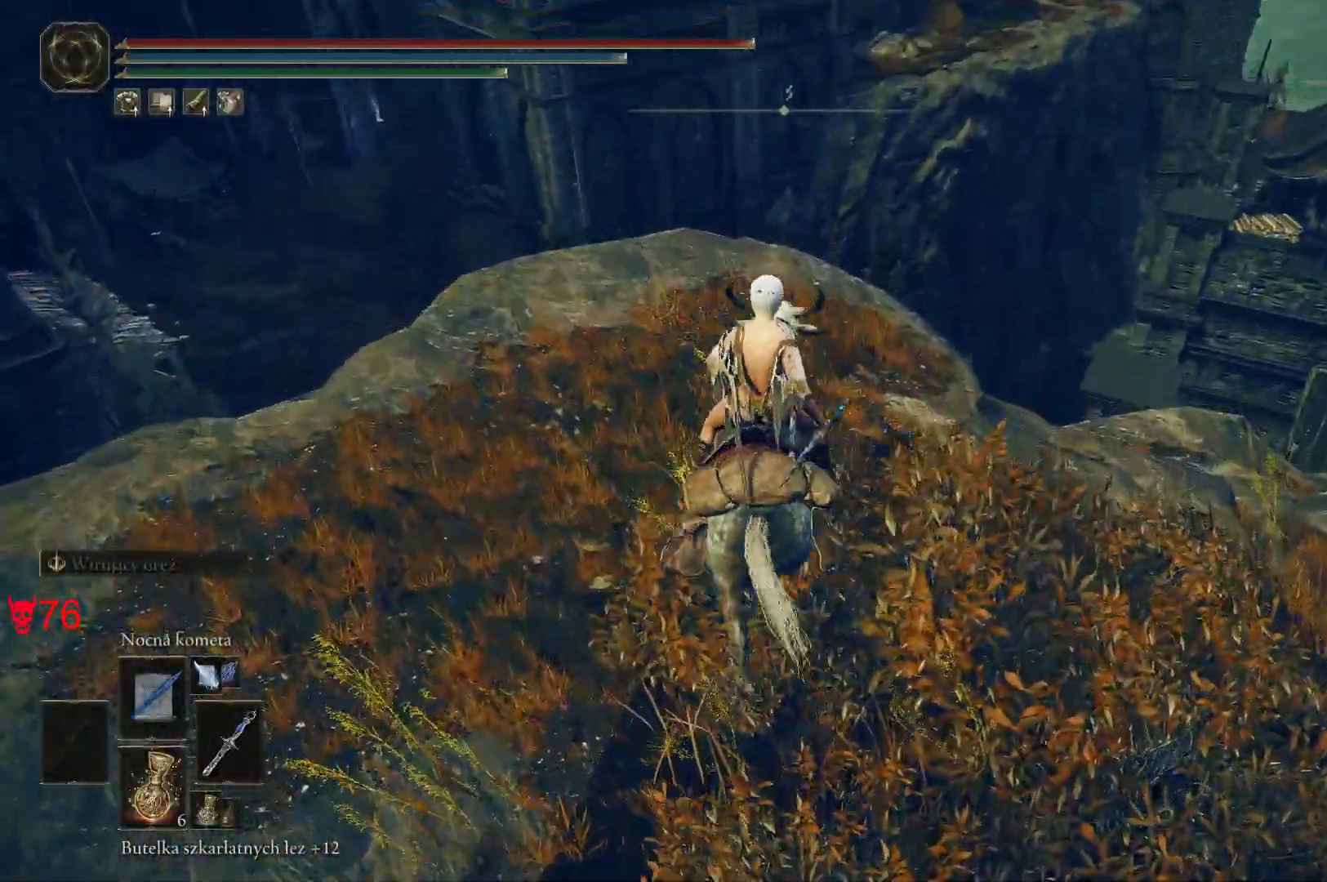
{"keys": [], "mouse": [], "events": []}
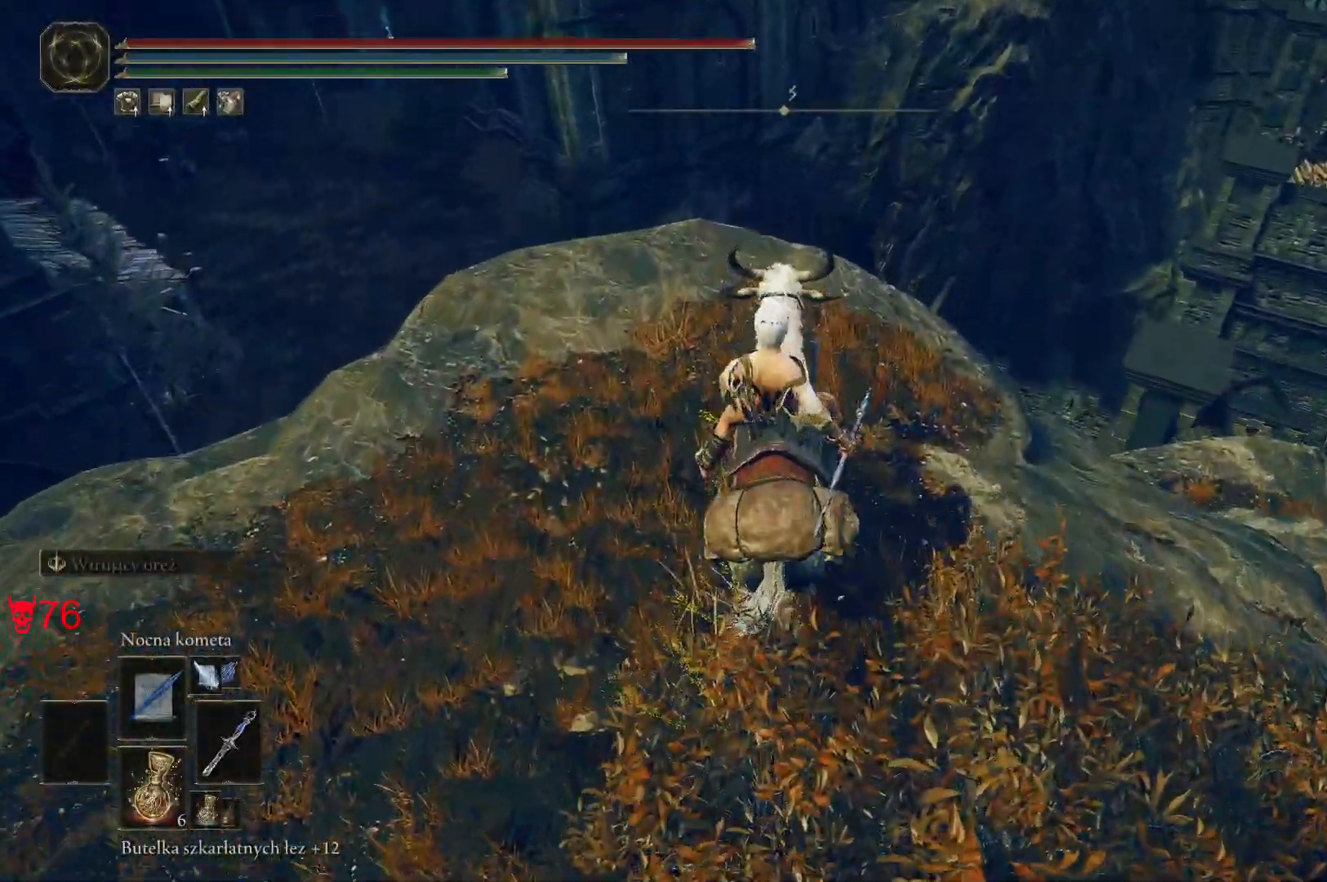
{"keys": [], "mouse": [], "events": [[100, "w", "down"], [200, "a", "down"], [317, "a", "up"], [450, "w", "up"]]}
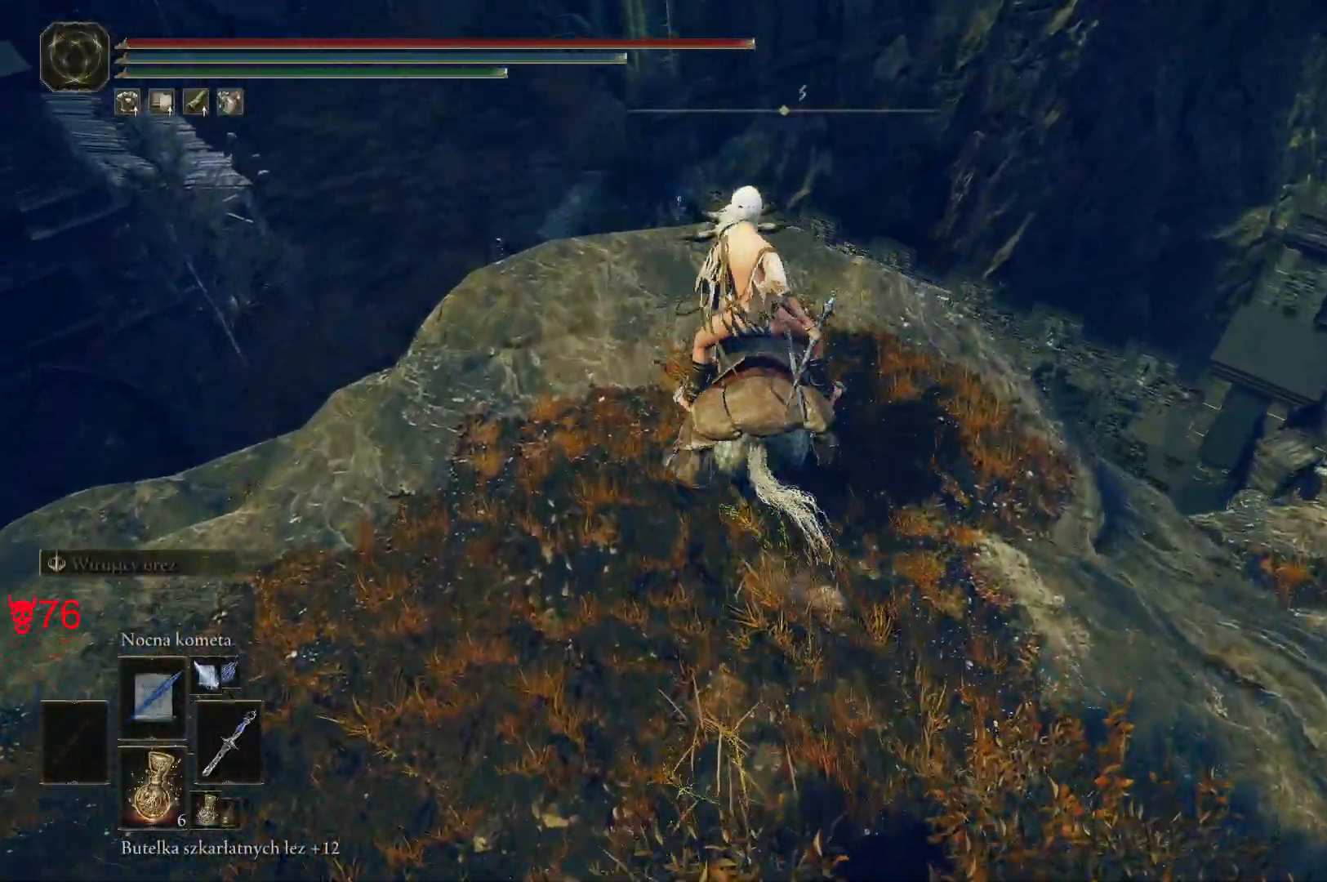
{"keys": [], "mouse": [], "events": []}
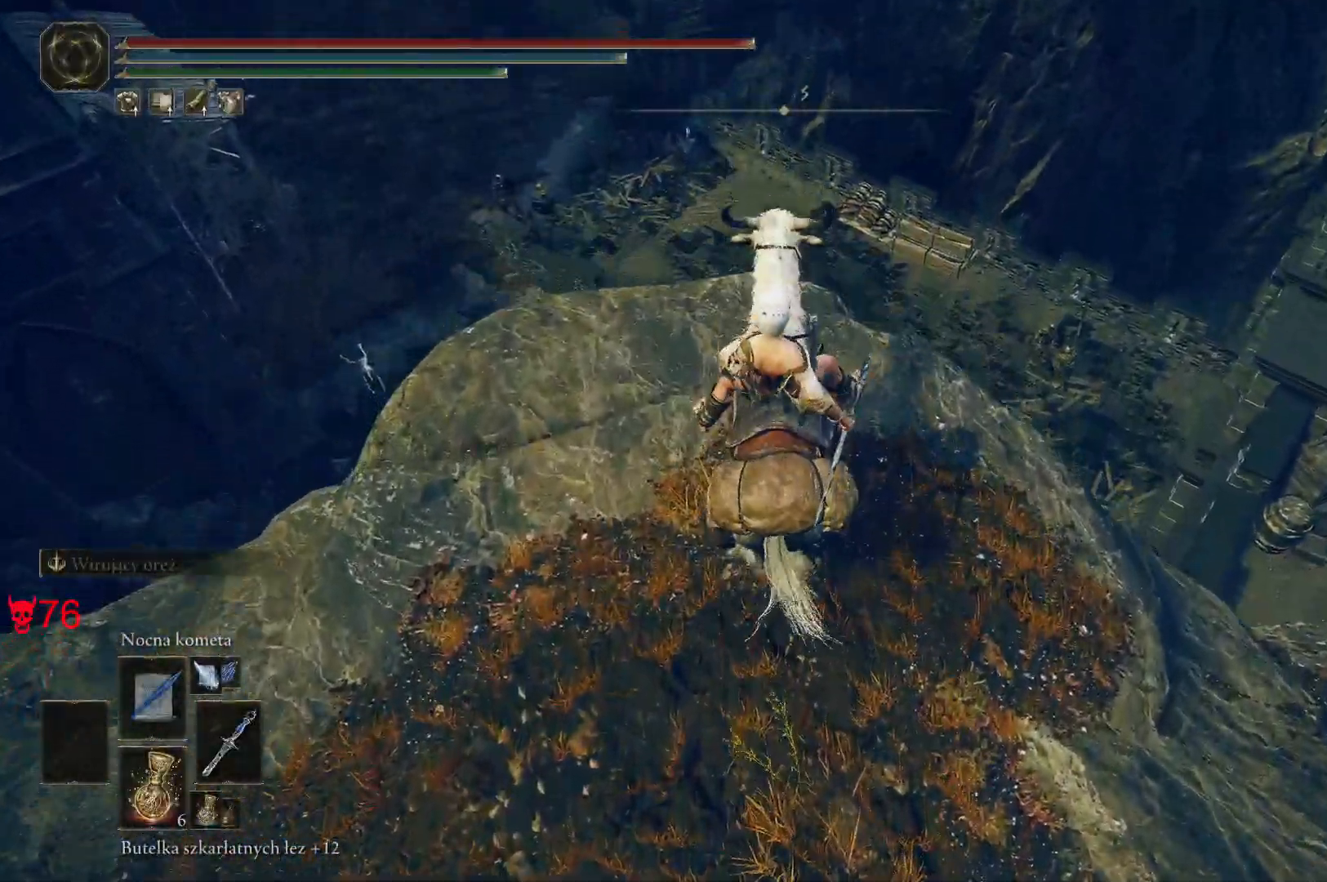
{"keys": [], "mouse": [], "events": []}
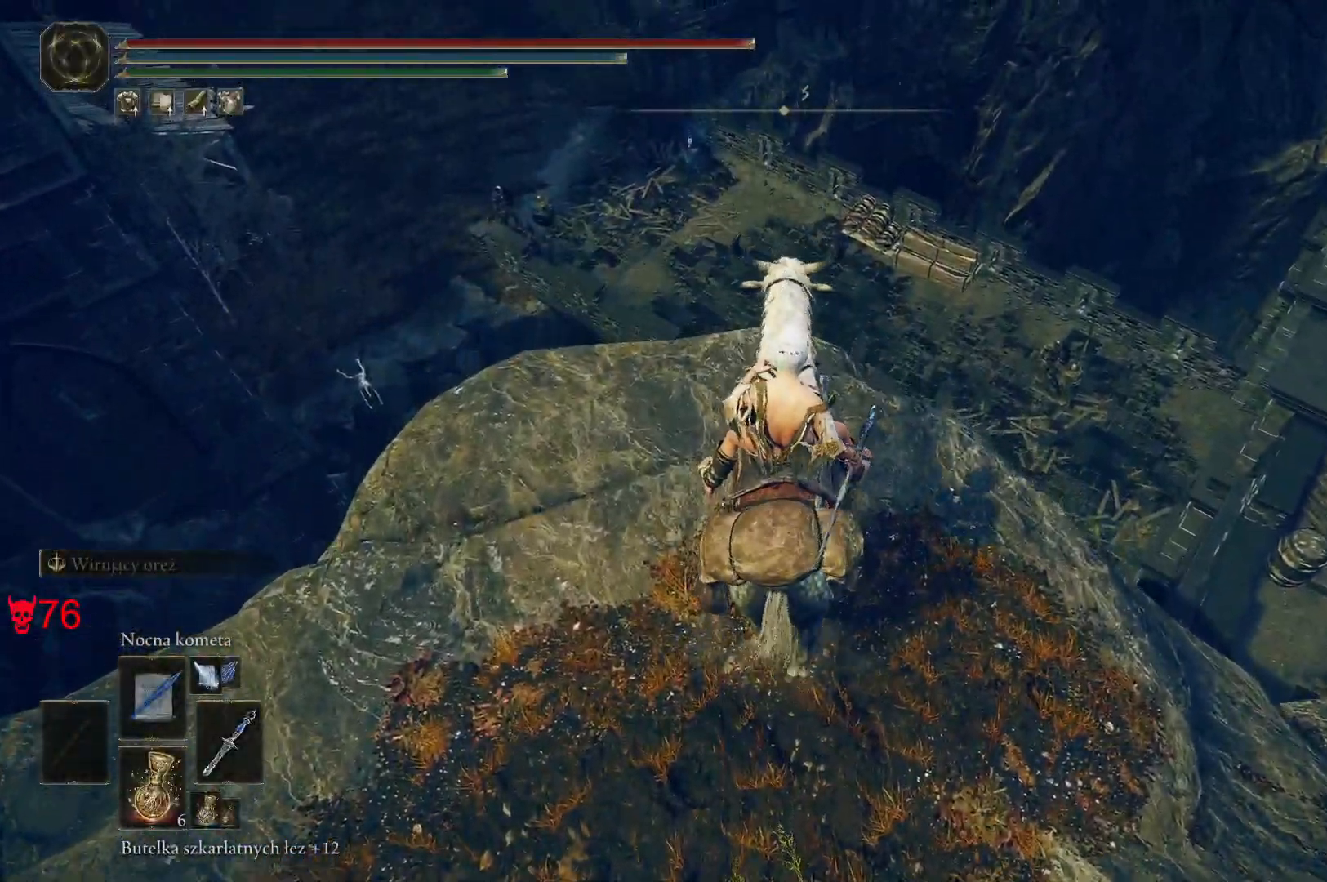
{"keys": ["a"], "mouse": [], "events": [[383, "a", "down"]]}
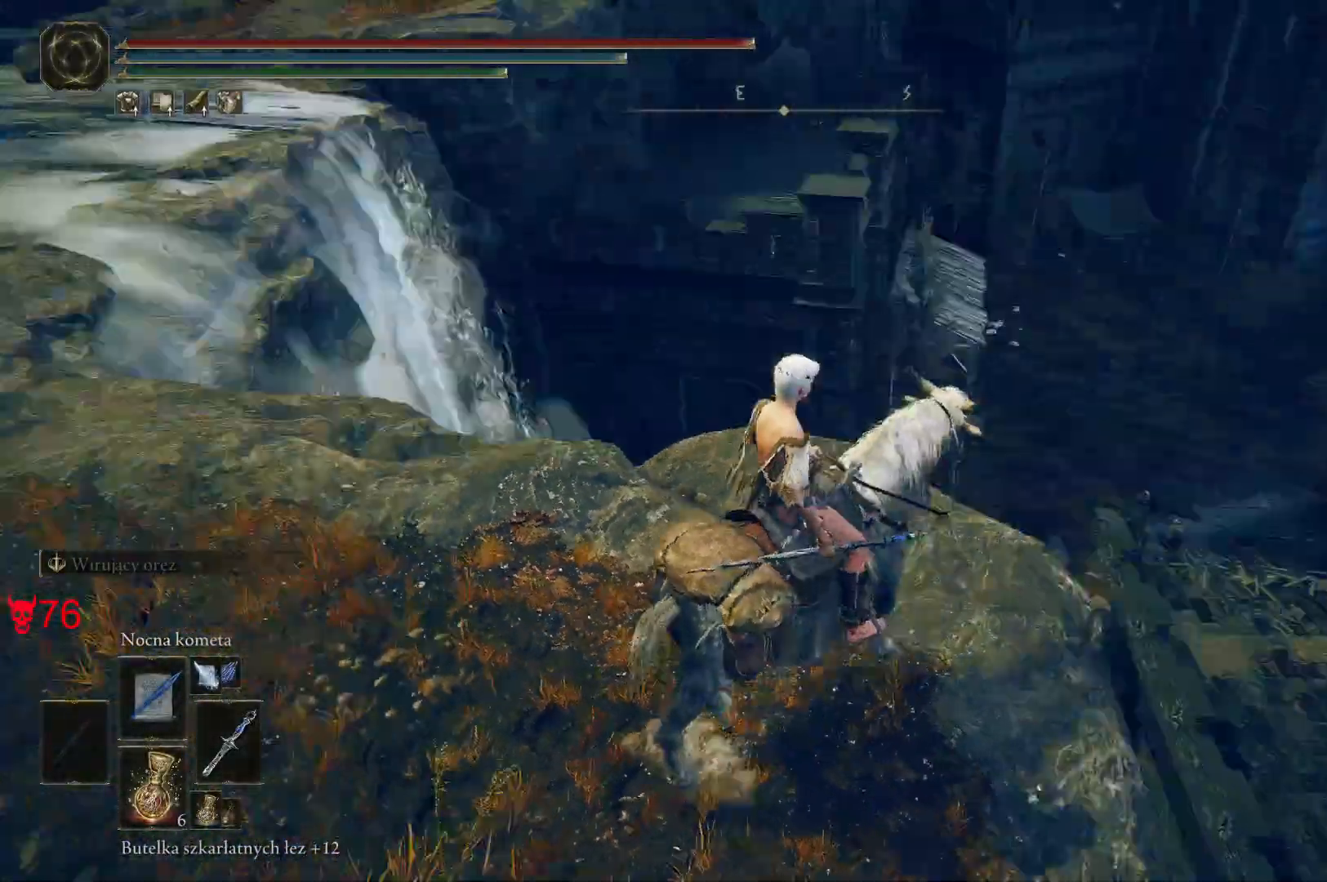
{"keys": ["a", "w"], "mouse": [], "events": [[433, "w", "down"]]}
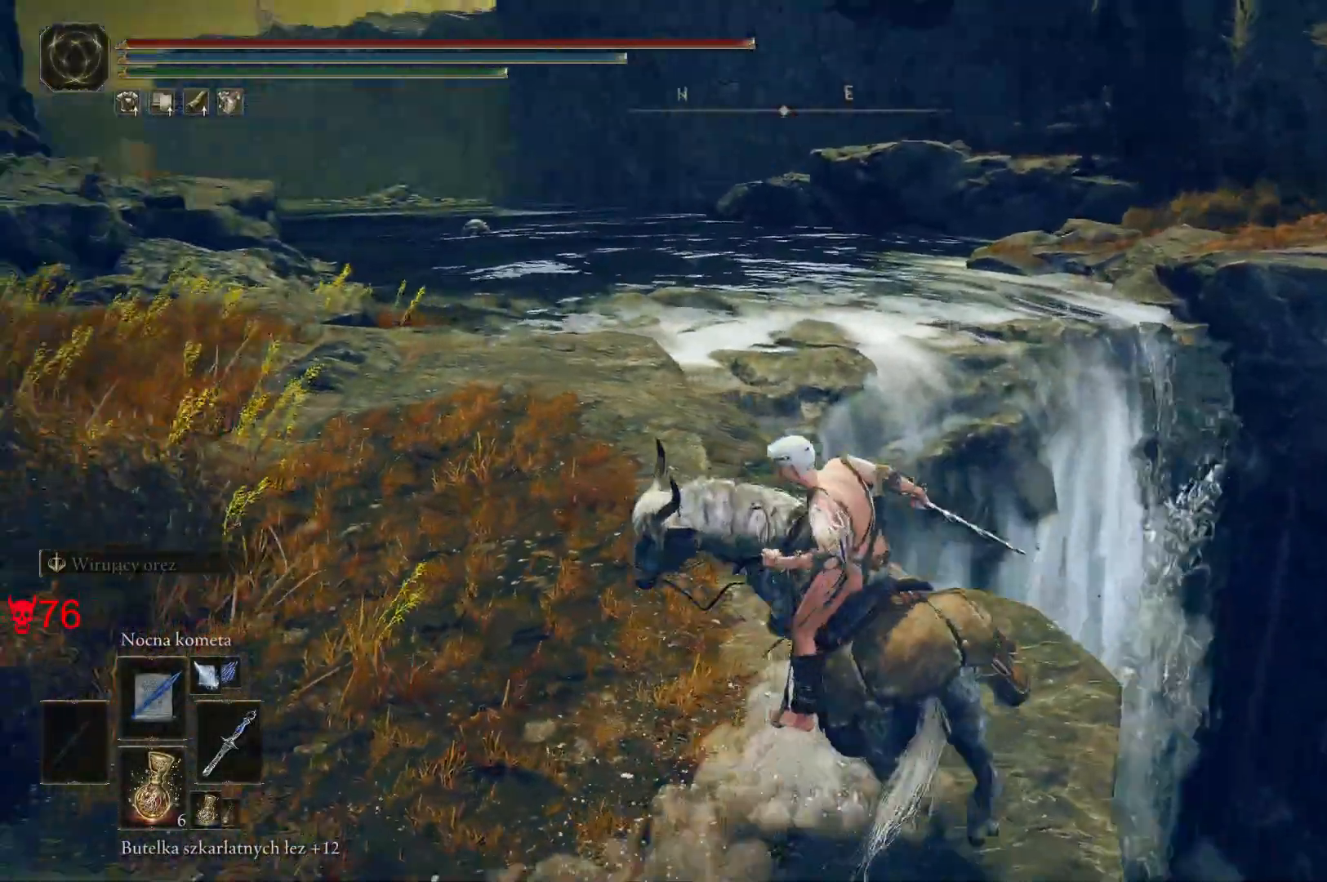
{"keys": ["w"], "mouse": [], "events": [[133, "a", "up"]]}
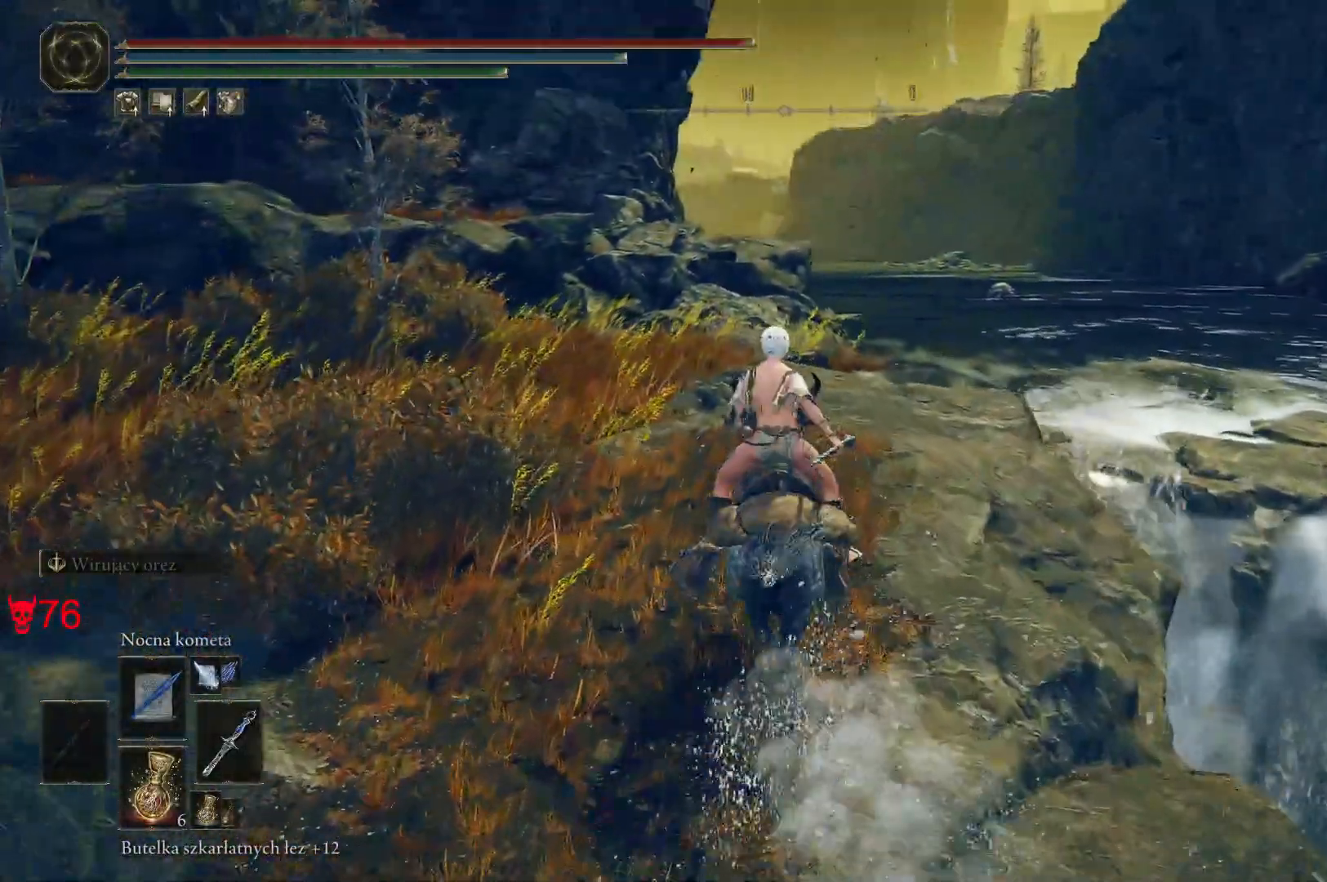
{"keys": ["w"], "mouse": [], "events": []}
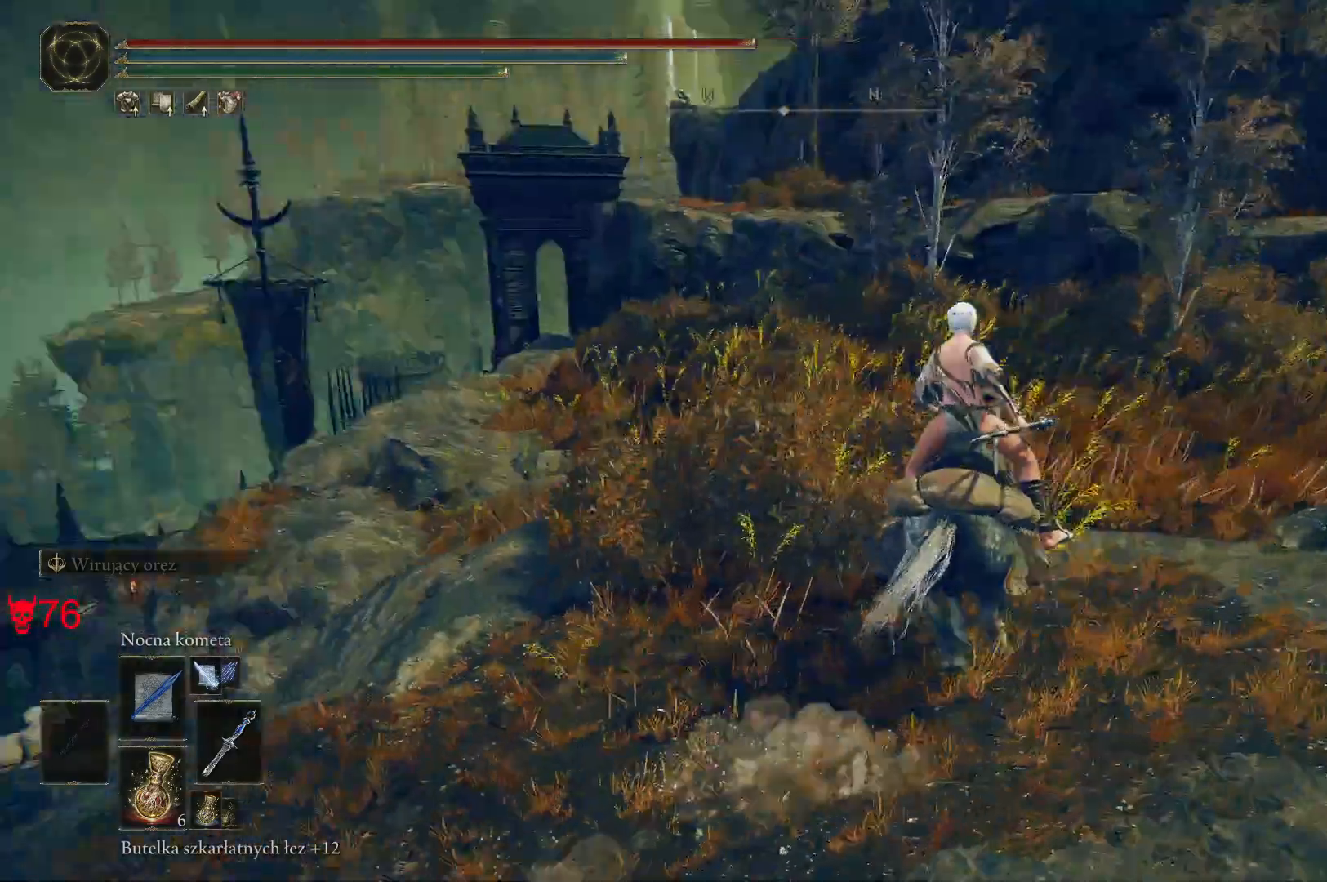
{"keys": ["w"], "mouse": [], "events": []}
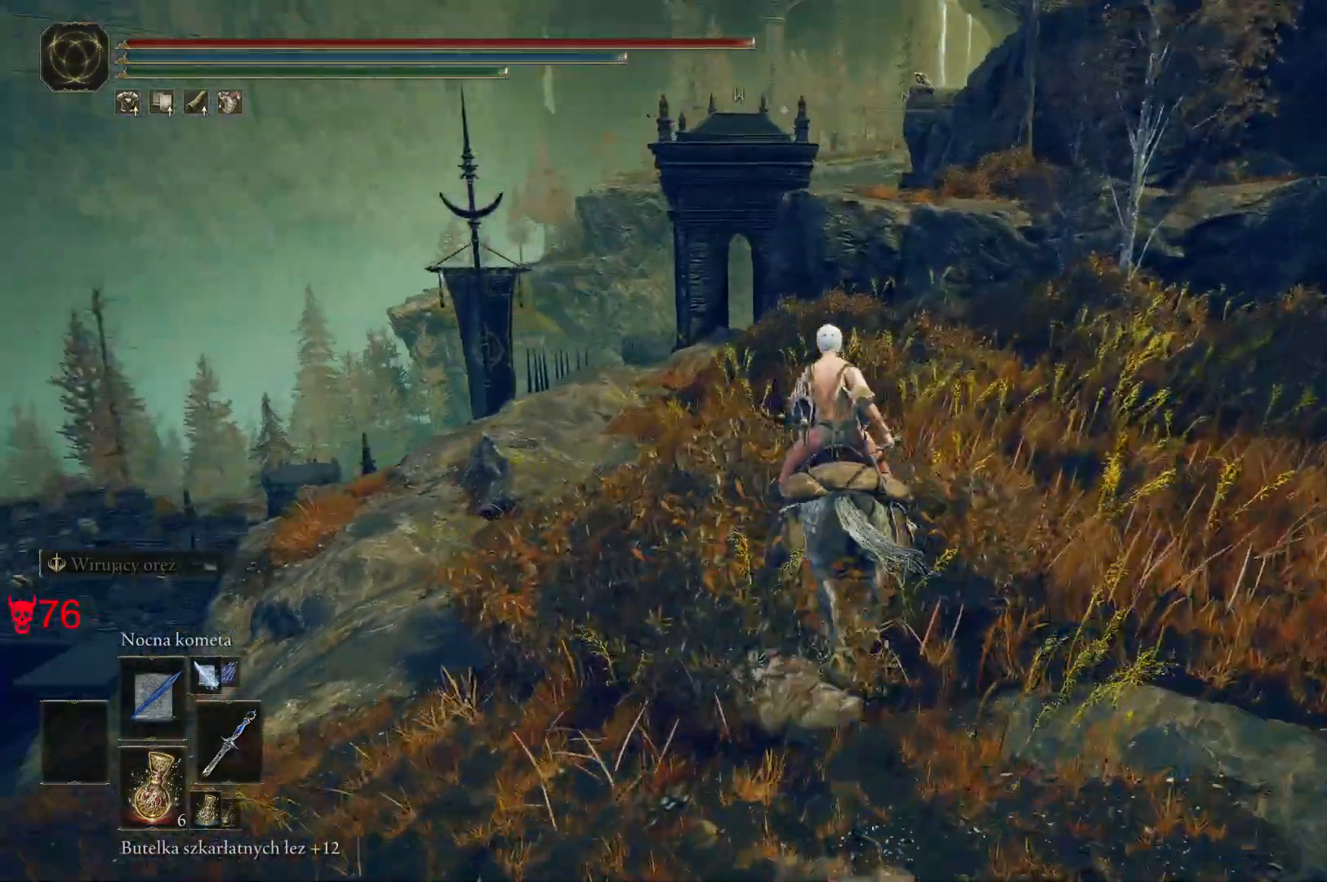
{"keys": ["d", "w"], "mouse": [], "events": [[483, "d", "down"]]}
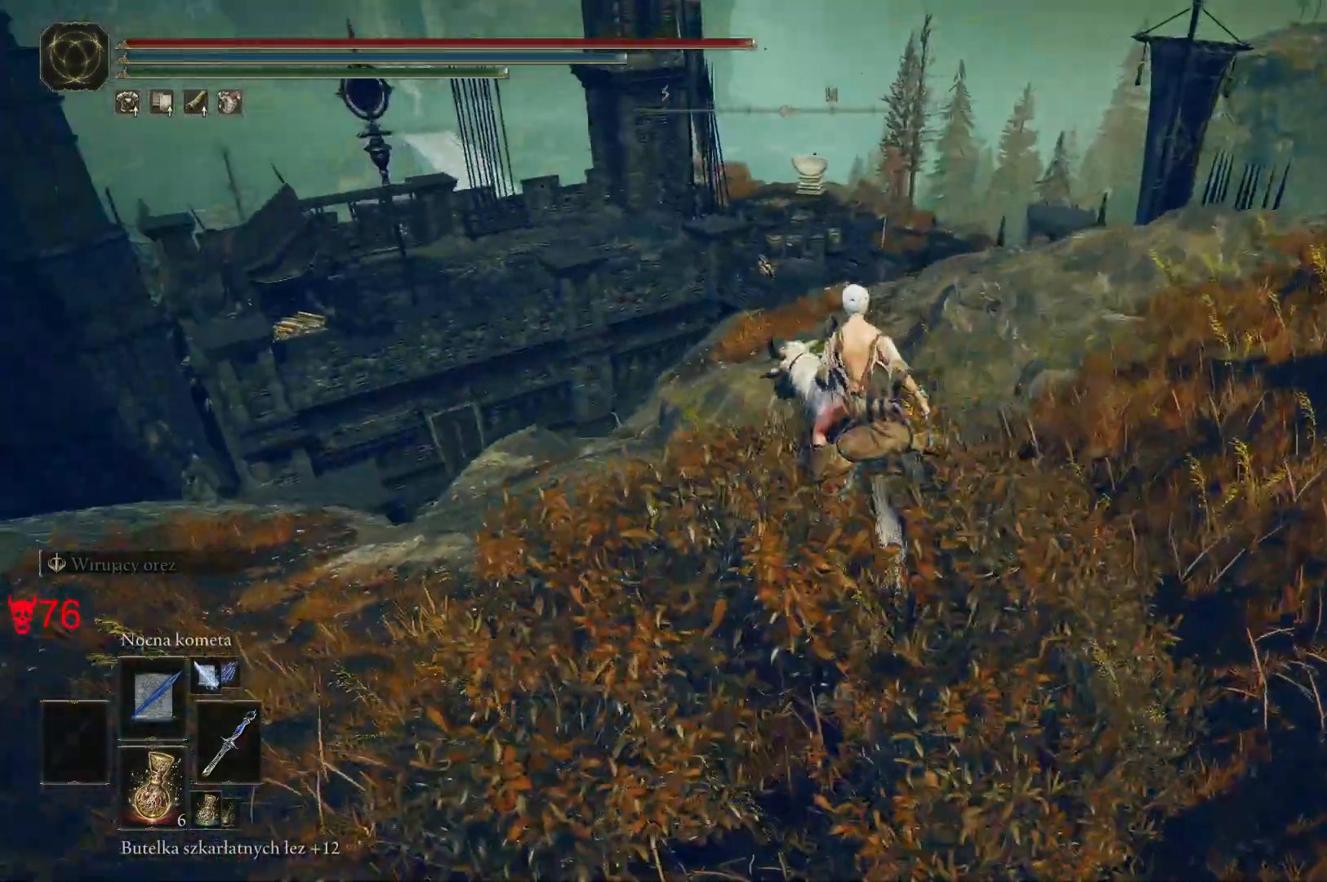
{"keys": ["d", "w"], "mouse": [], "events": []}
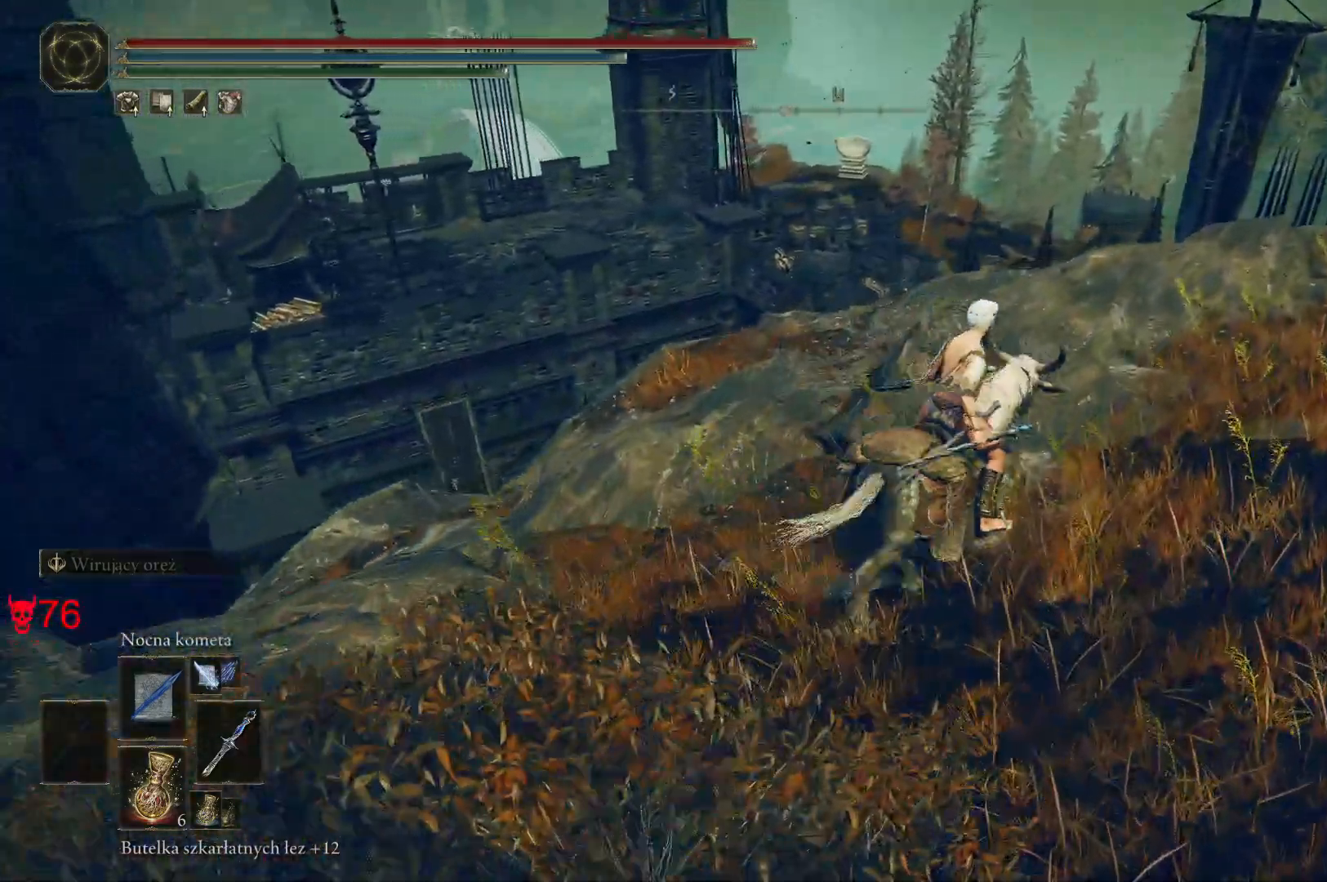
{"keys": ["d", "w"], "mouse": [], "events": [[50, "d", "up"], [367, "d", "down"]]}
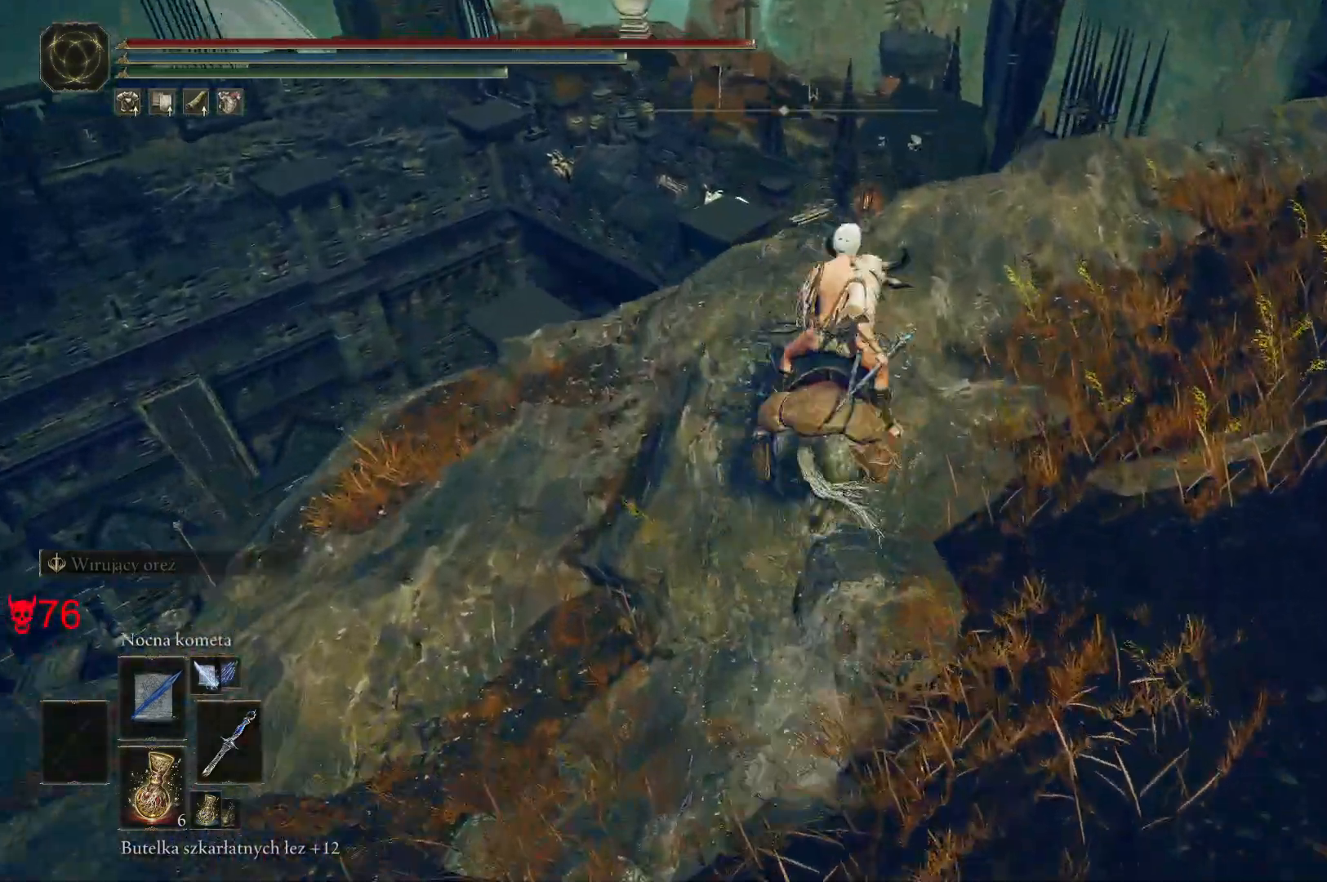
{"keys": ["d", "w"], "mouse": [], "events": []}
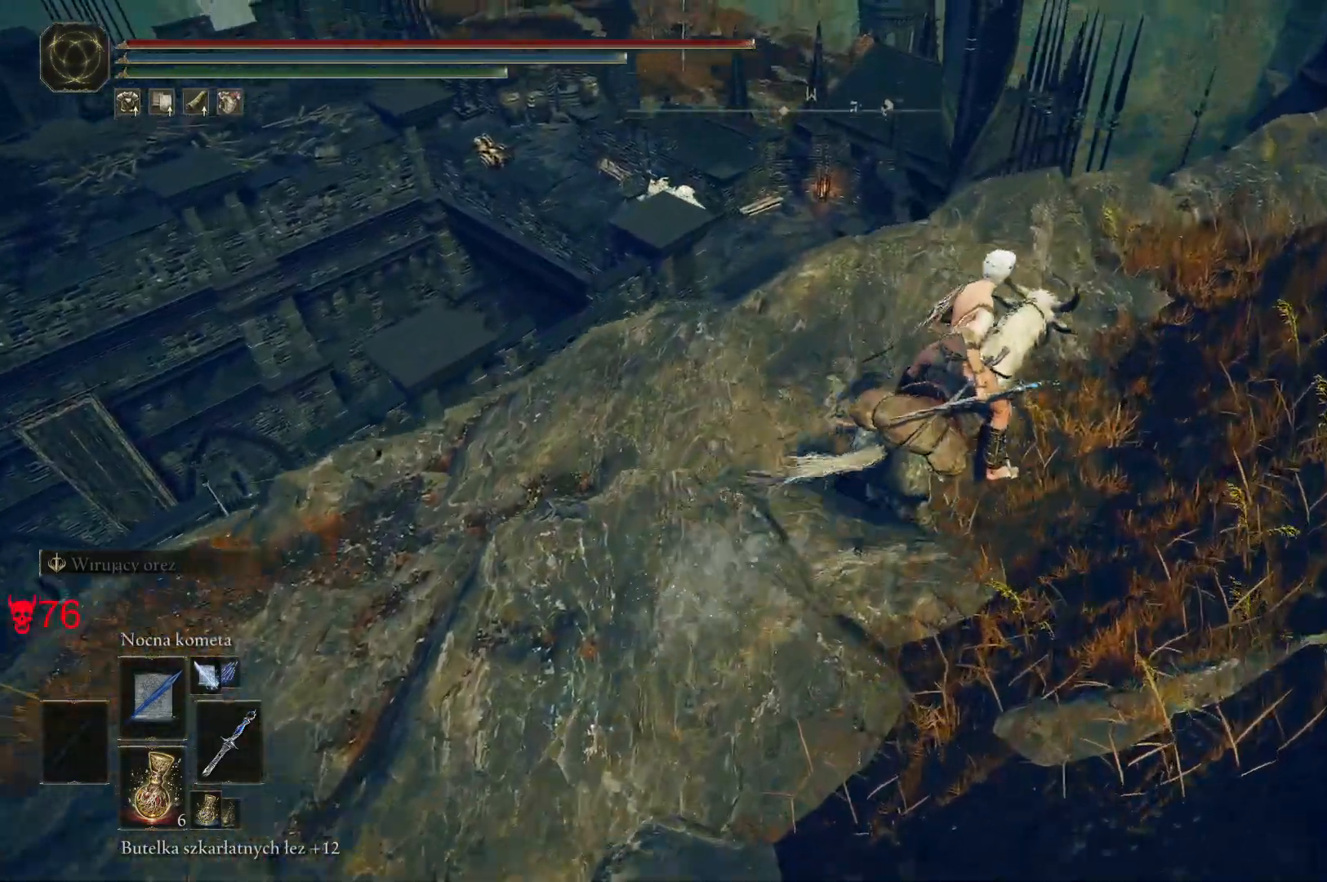
{"keys": ["w"], "mouse": [], "events": [[117, "d", "up"]]}
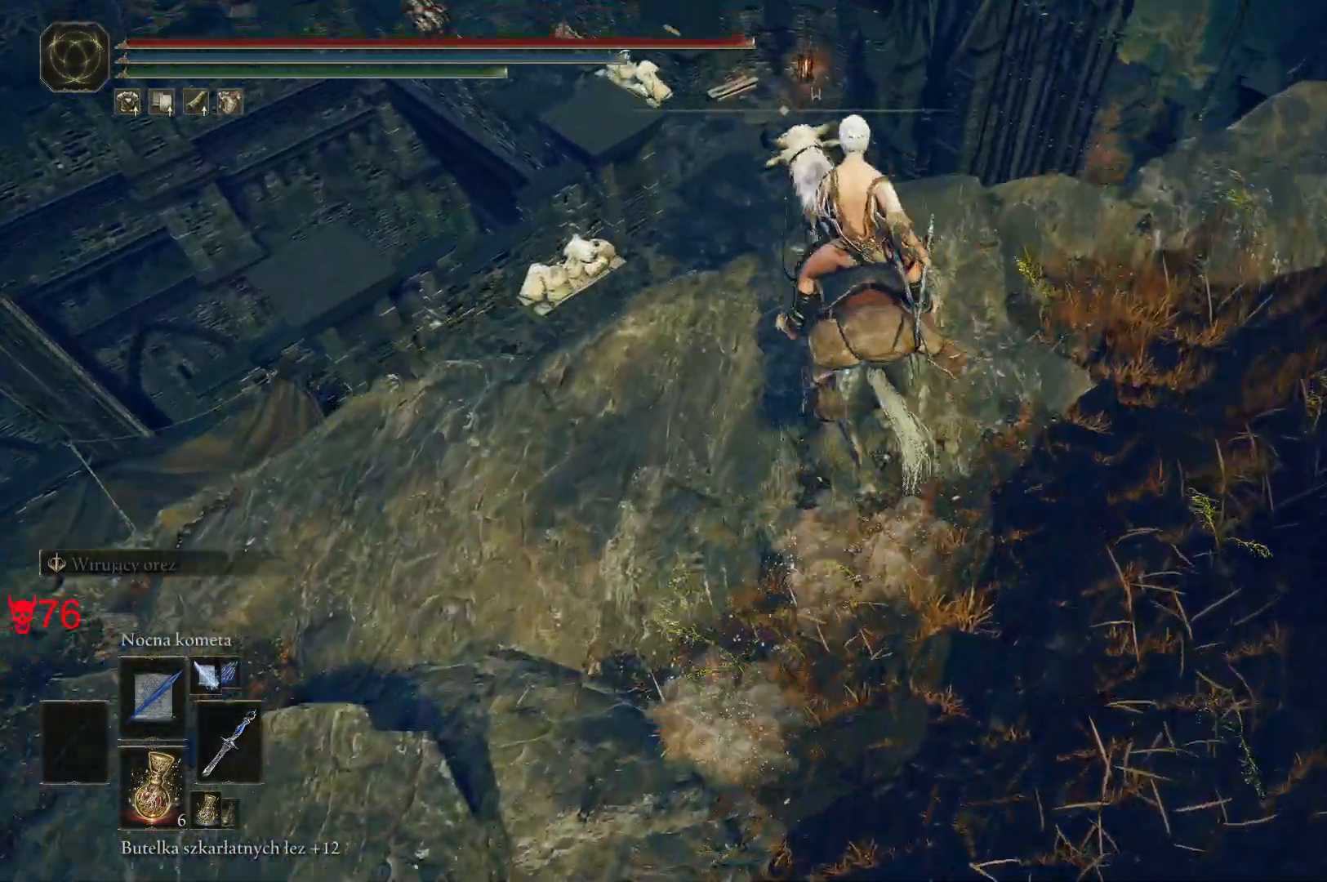
{"keys": ["w"], "mouse": [], "events": []}
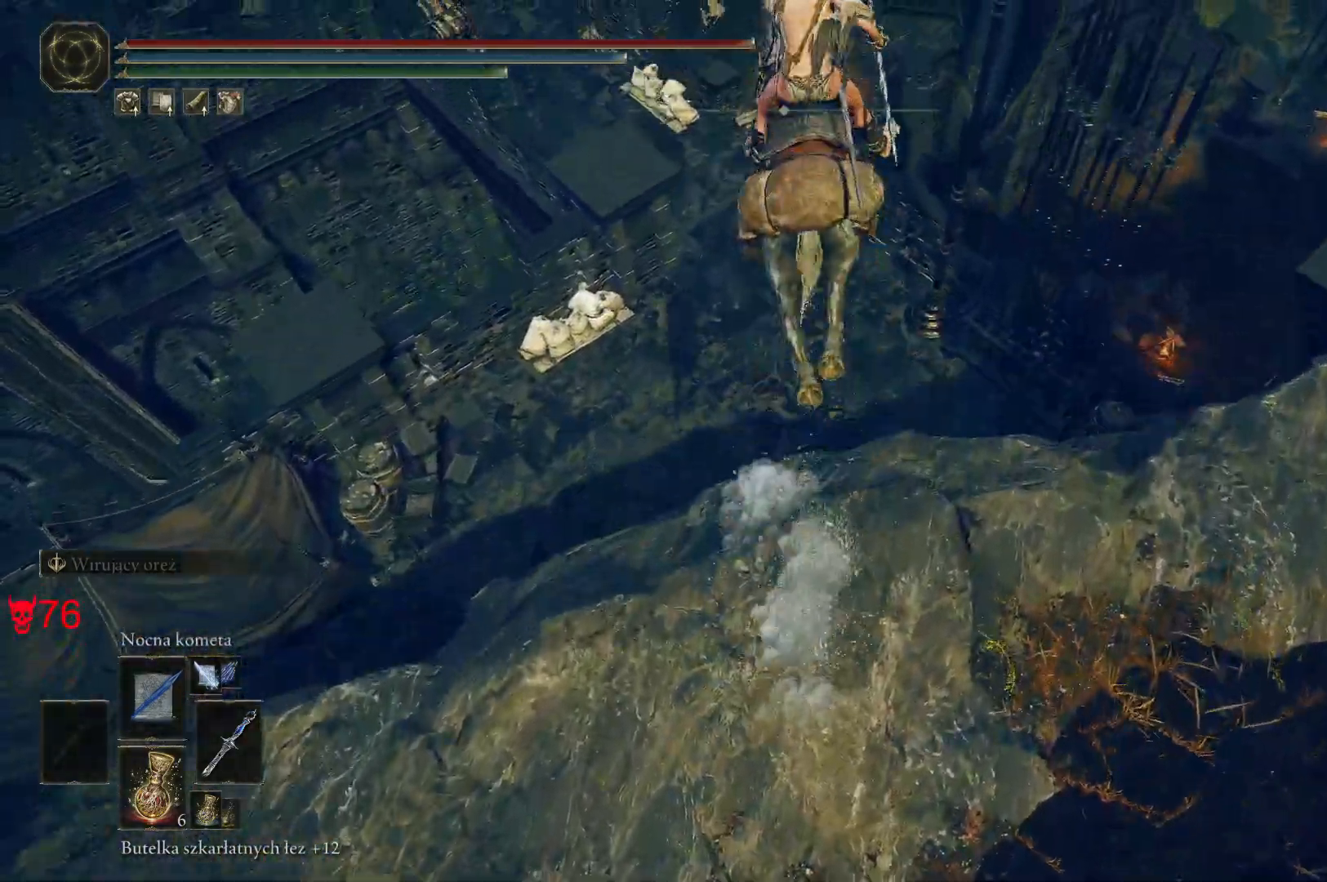
{"keys": ["w"], "mouse": [], "events": []}
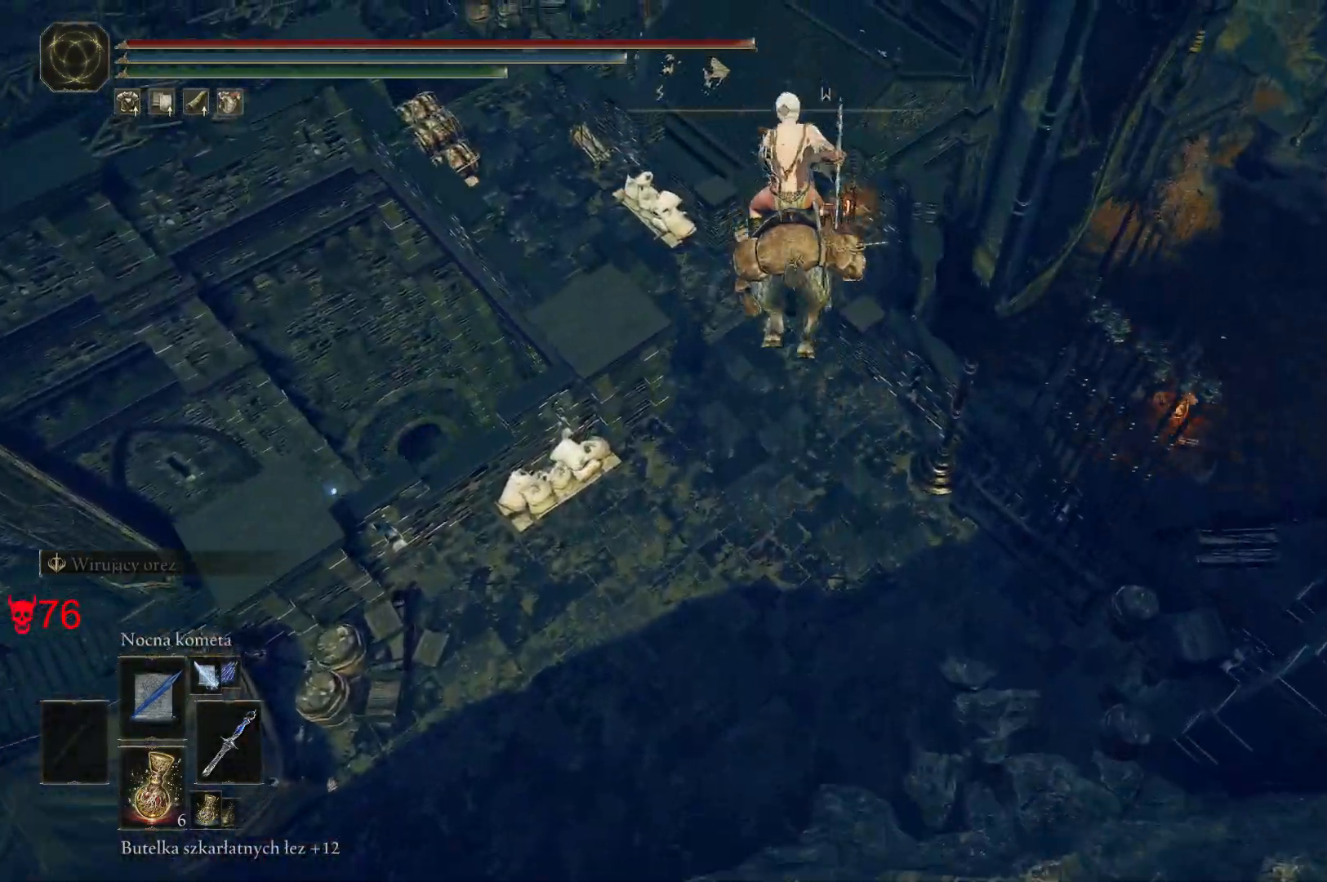
{"keys": ["w"], "mouse": [], "events": []}
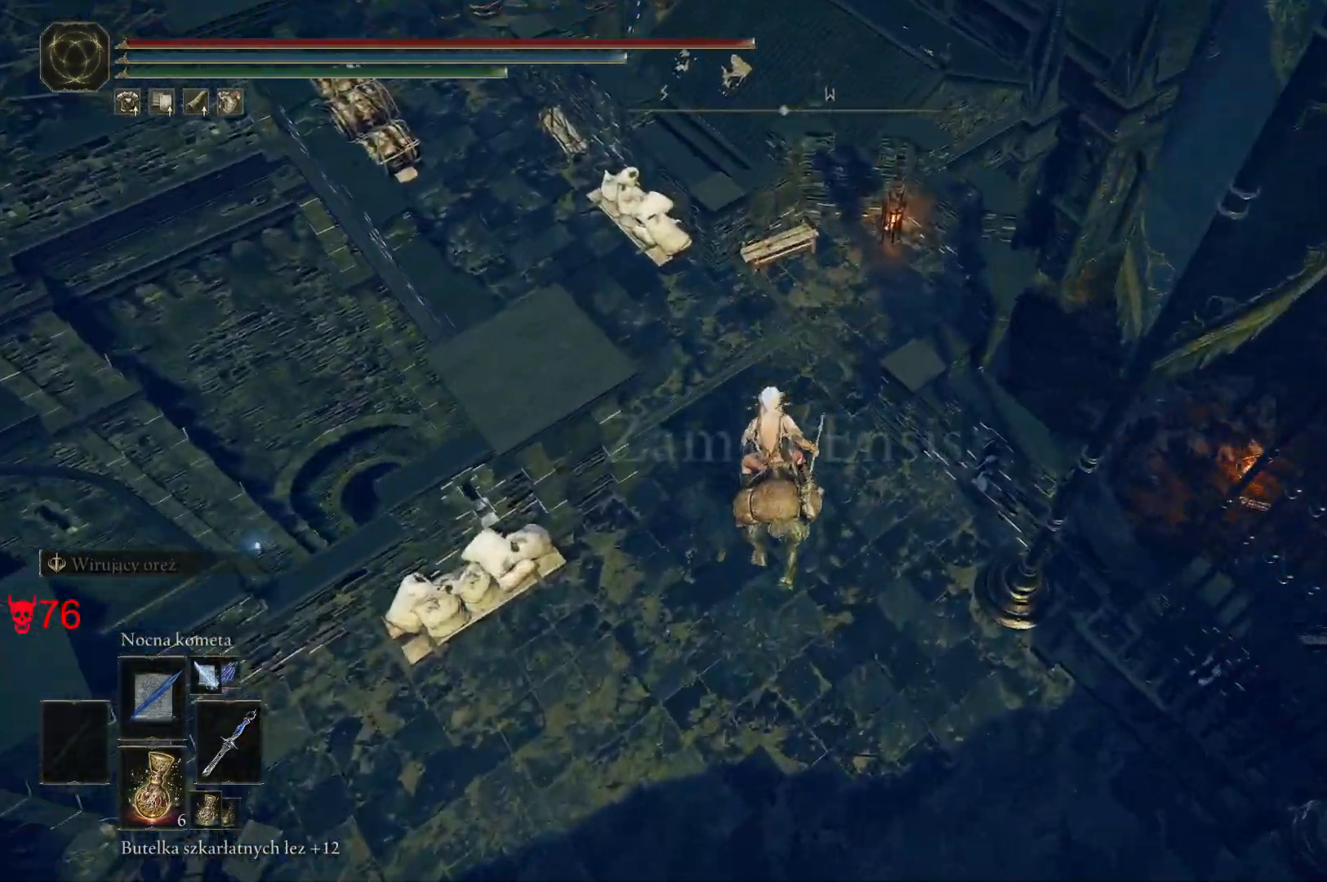
{"keys": ["w"], "mouse": [], "events": []}
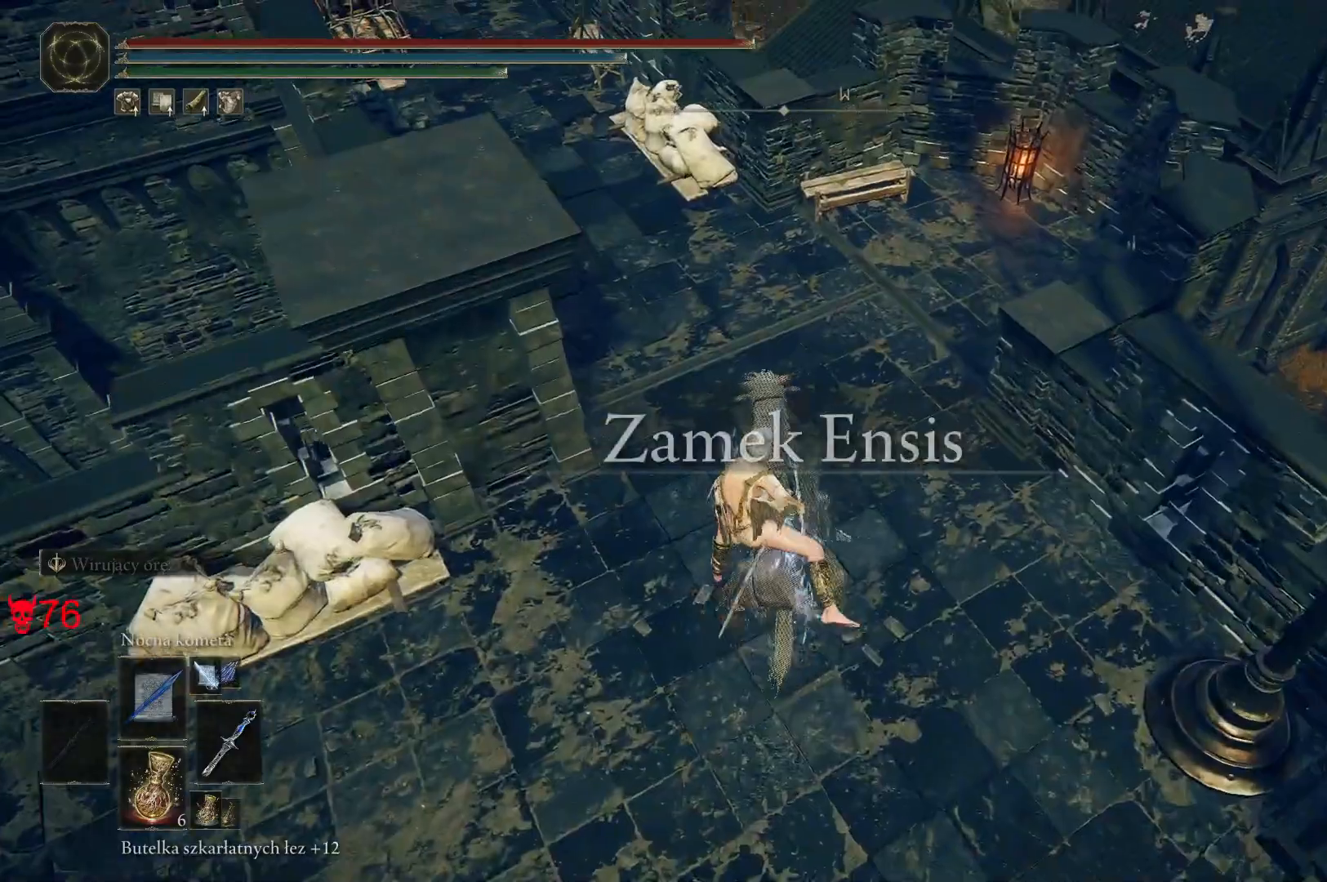
{"keys": ["w"], "mouse": [], "events": []}
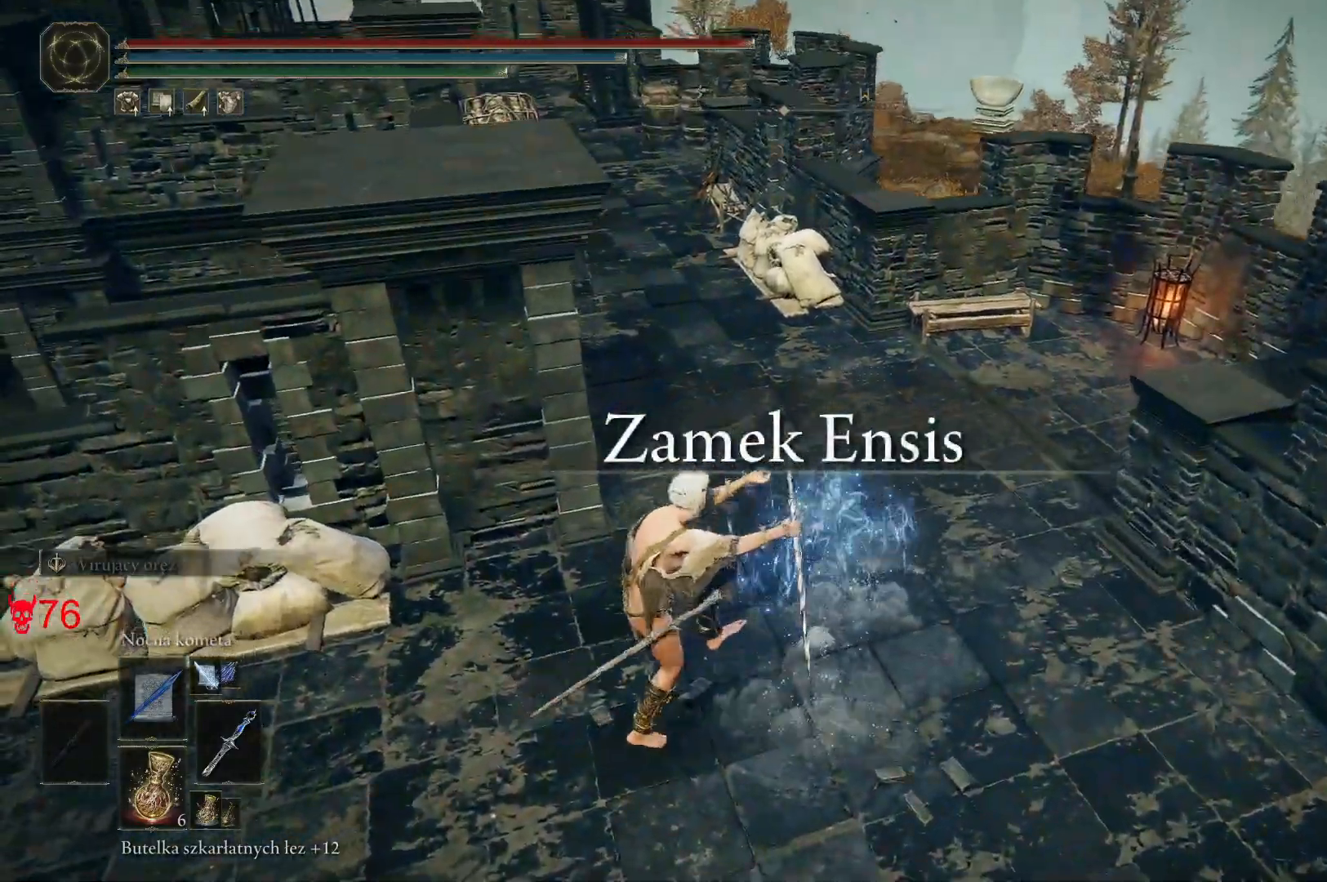
{"keys": ["space", "w"], "mouse": [], "events": [[217, "space", "down"]]}
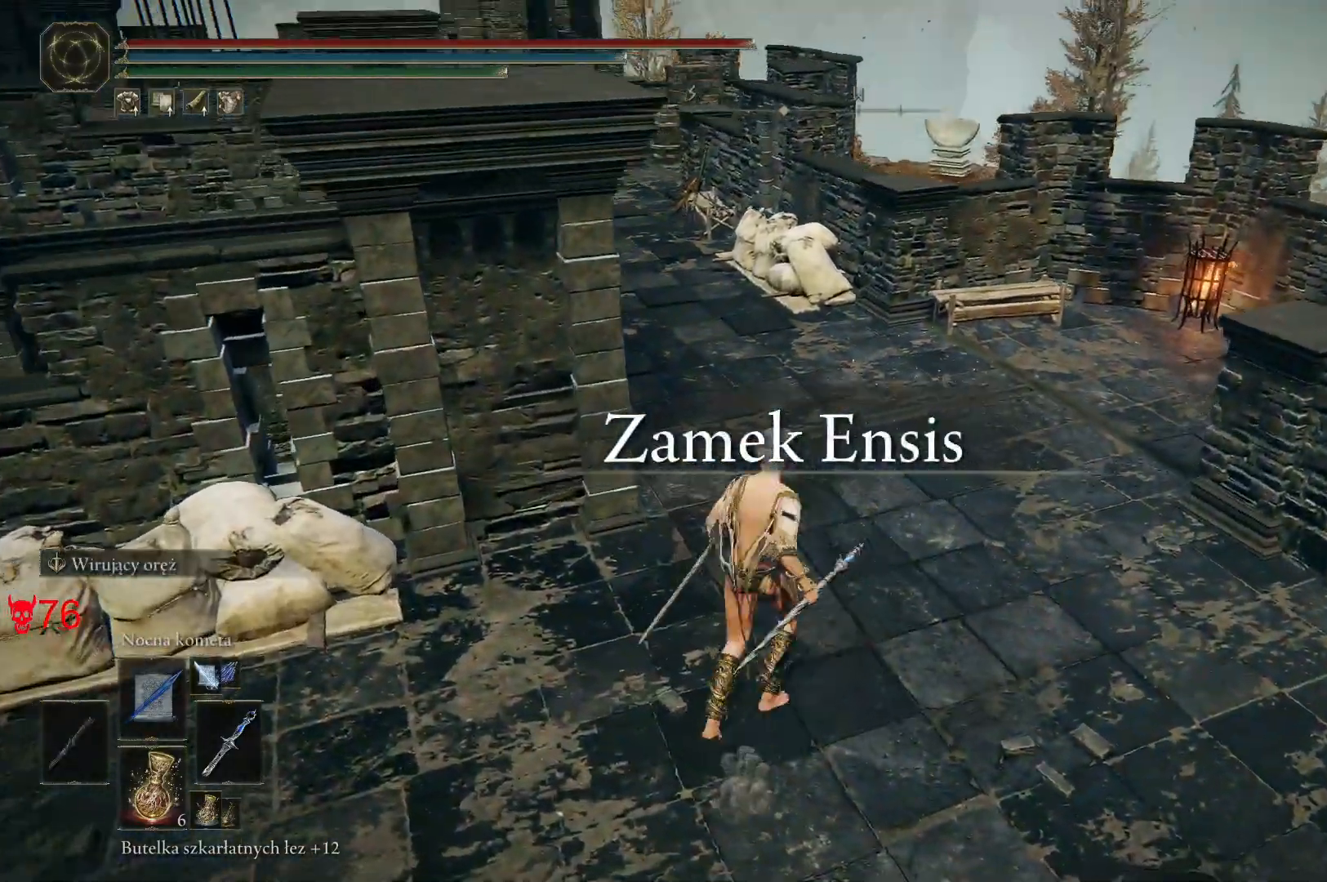
{"keys": ["d", "space", "w"], "mouse": [], "events": [[317, "d", "down"]]}